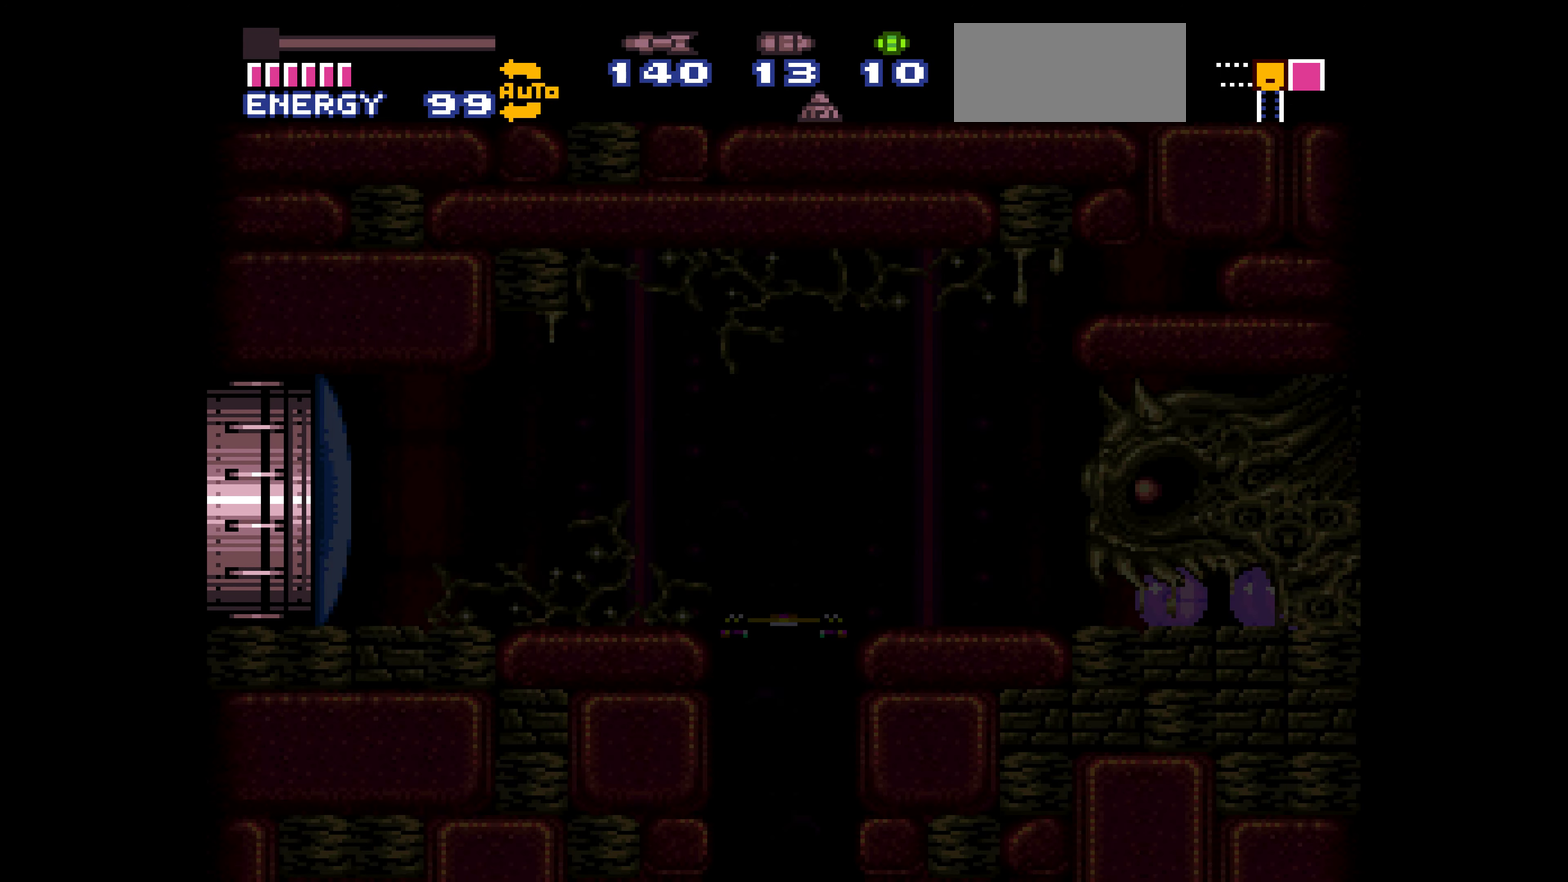
Gameplay with a controller (Nintendo layout); each line is a JSON object with the inputs held at the frame after it. "events" lists button and stick changes between this image and that frame as [ms after this image, input, new state], when the widget could be followed in between. Not read: L3 R3.
{"buttons": ["B", "DPAD_RIGHT"]}
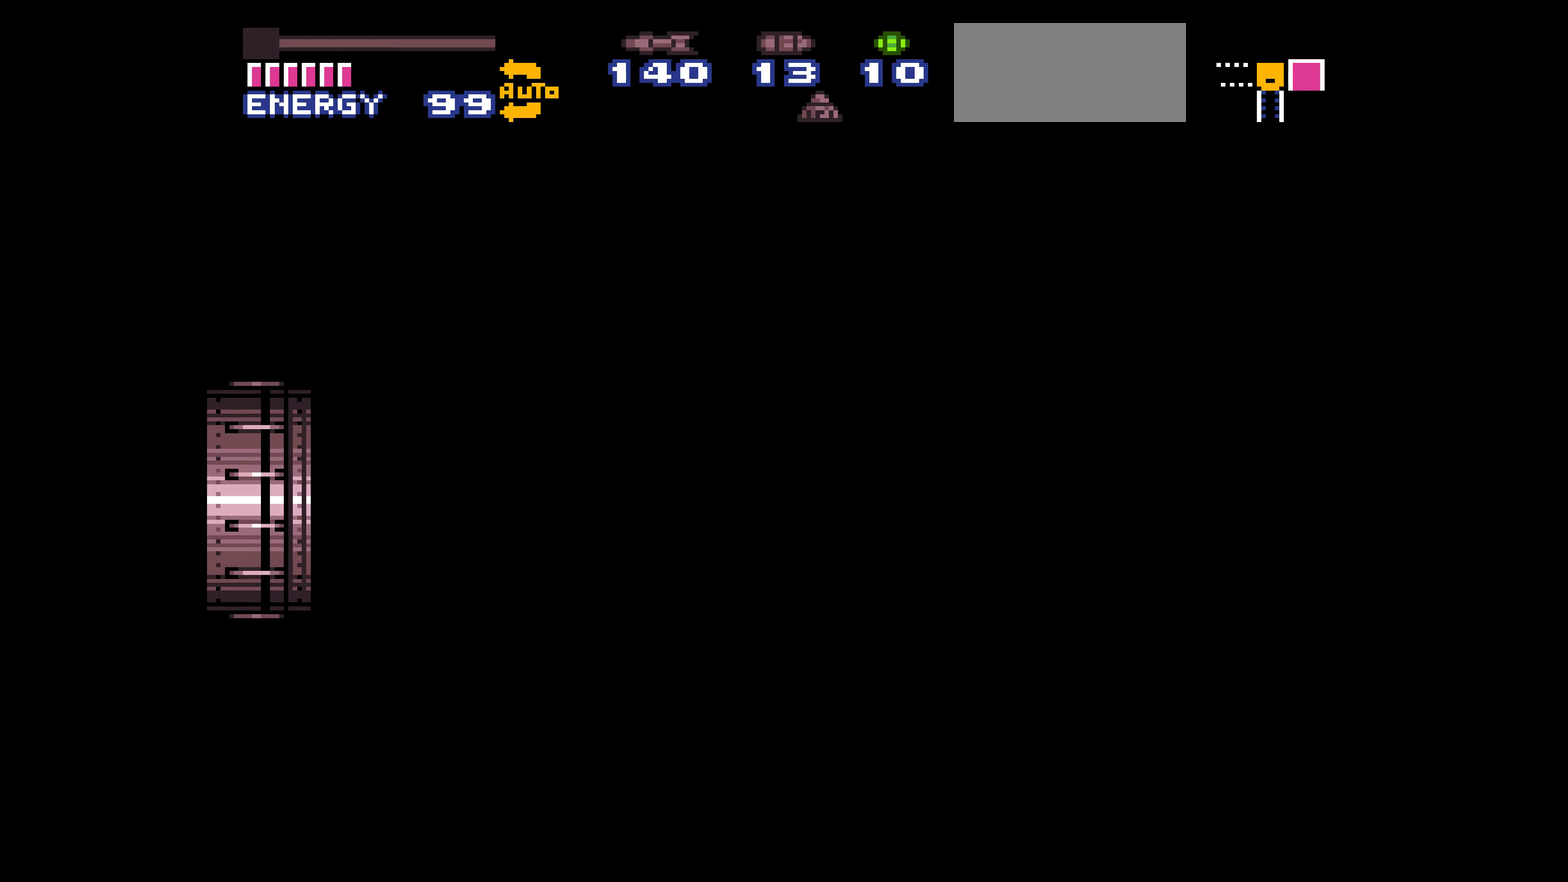
{"buttons": ["B", "DPAD_RIGHT"]}
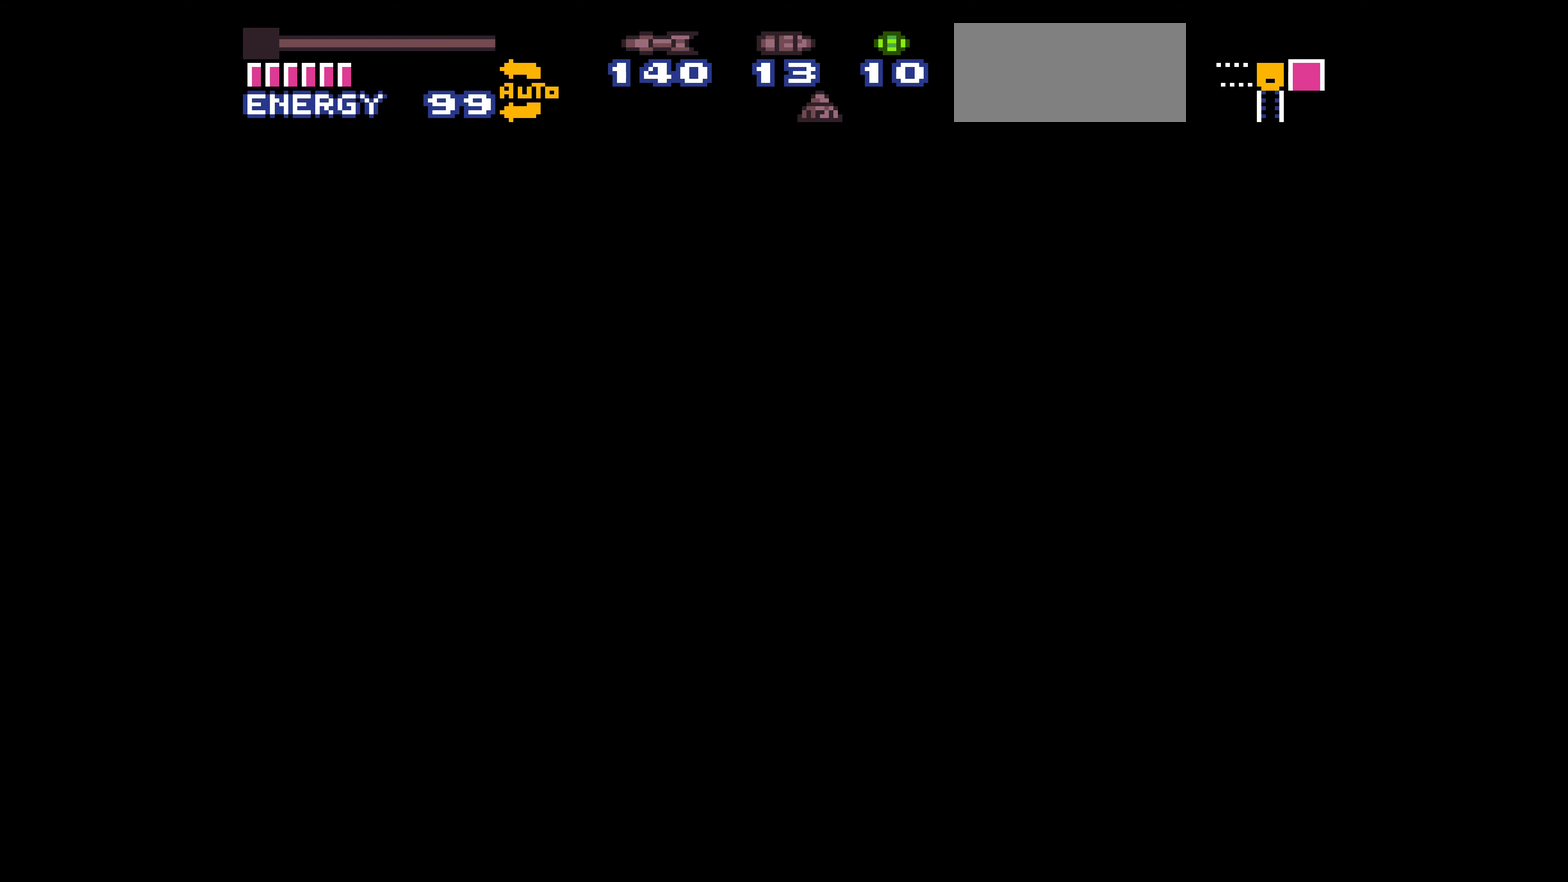
{"buttons": ["B", "DPAD_RIGHT"]}
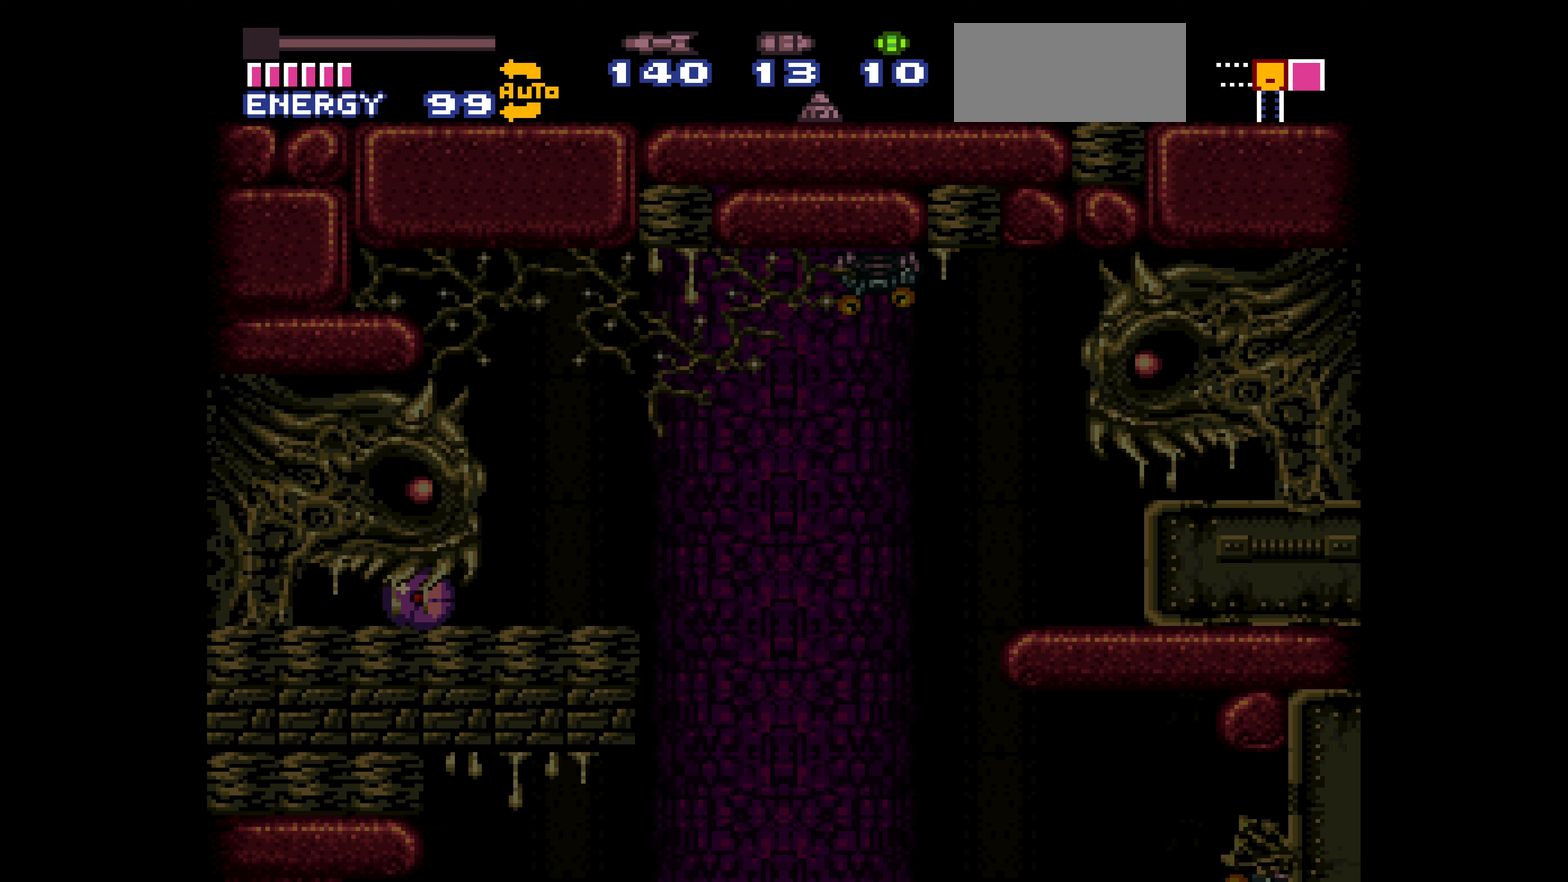
{"buttons": ["B", "DPAD_RIGHT"], "events": [[217, "A", "down"], [267, "A", "up"]]}
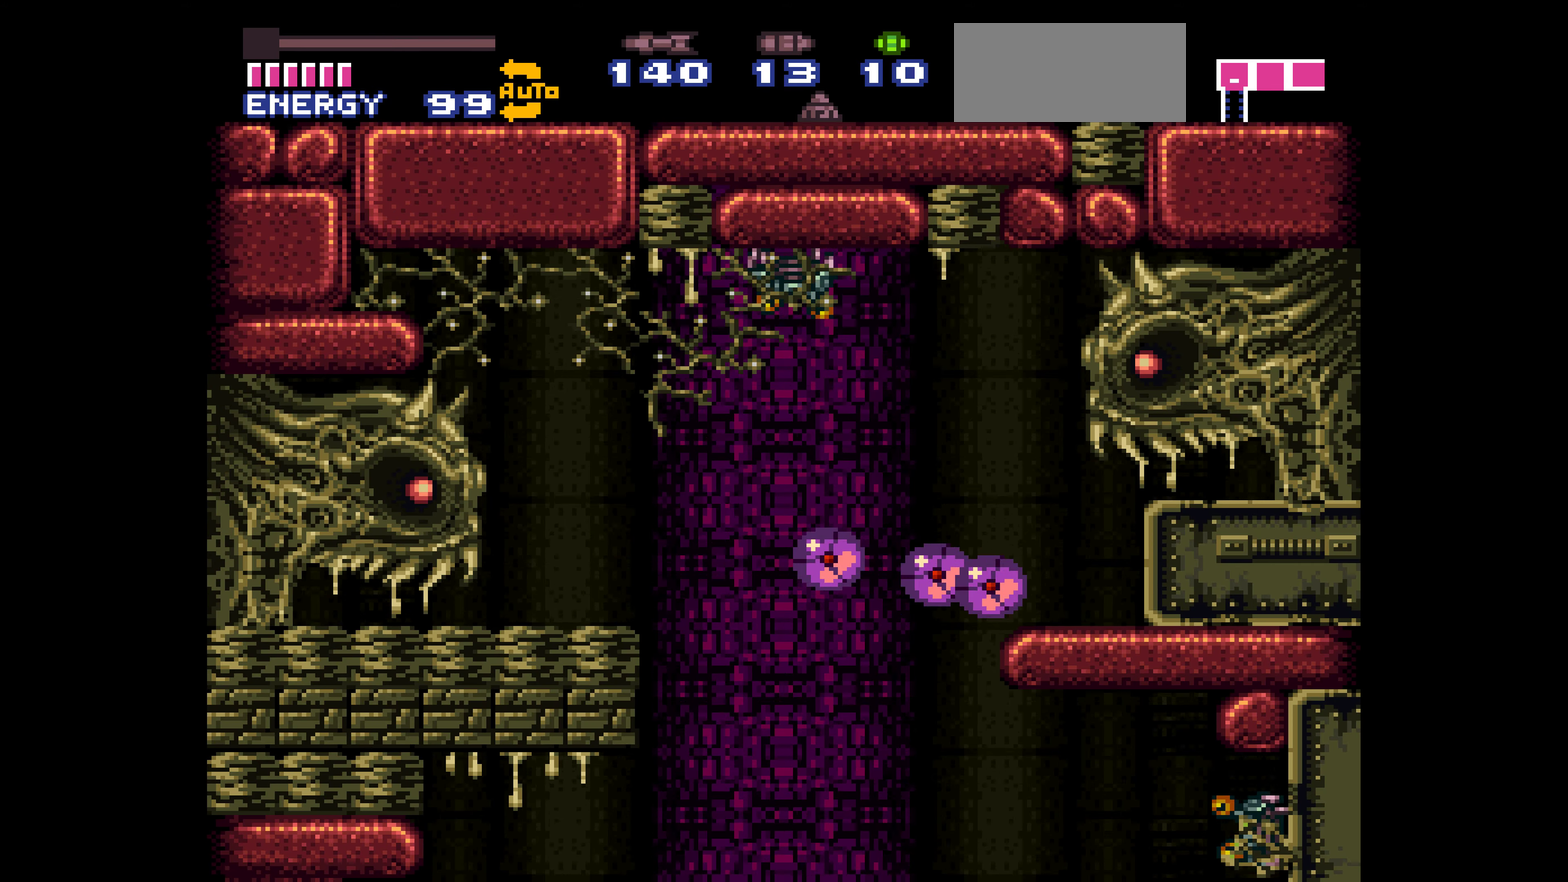
{"buttons": ["B", "DPAD_LEFT"]}
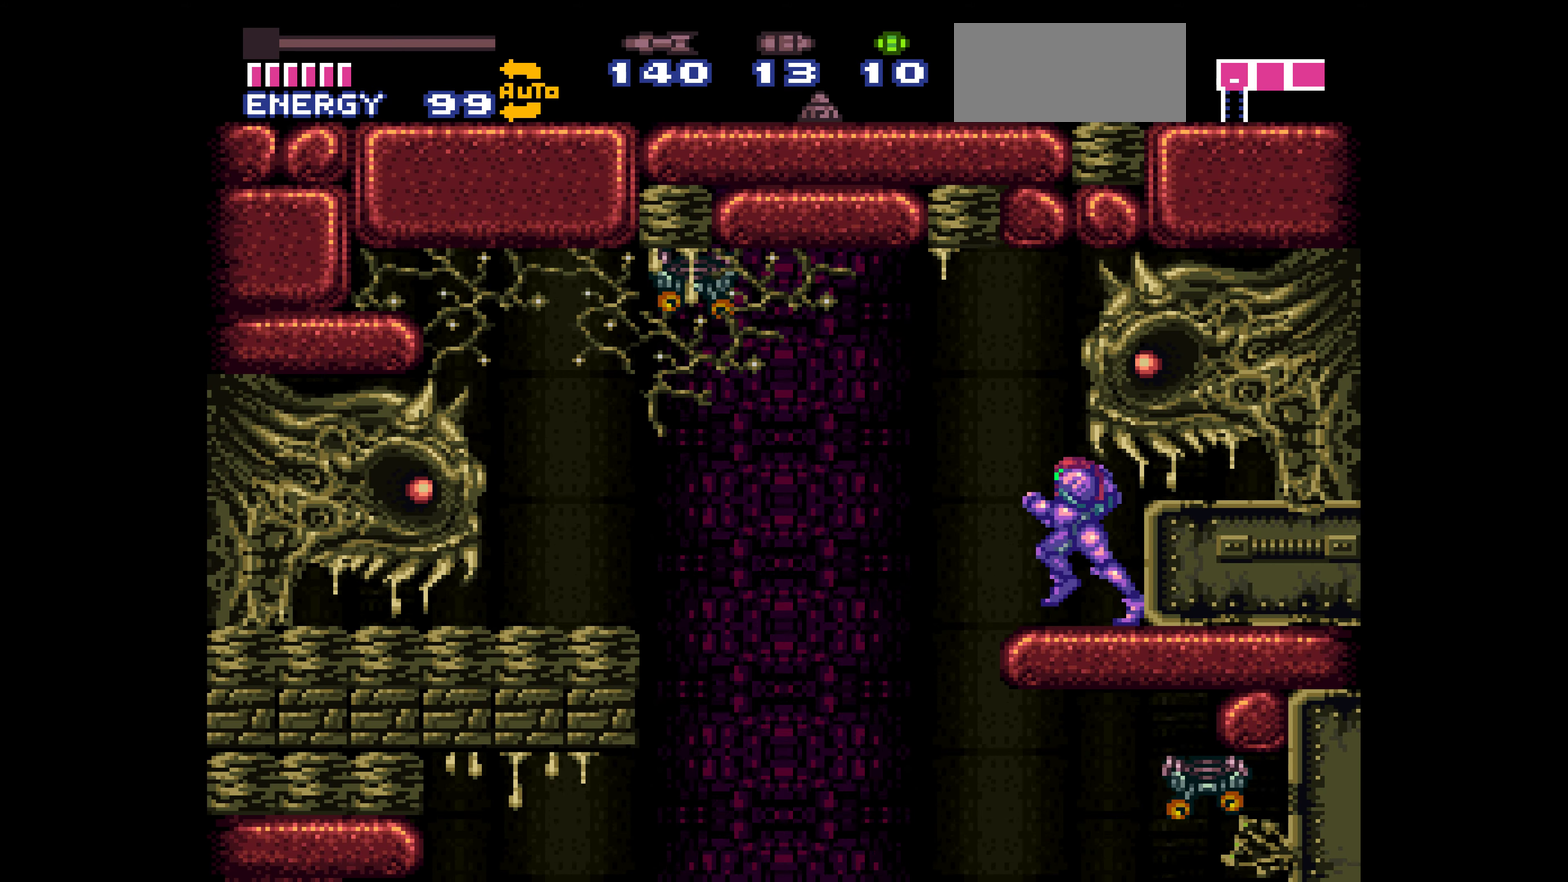
{"buttons": ["B"], "events": [[67, "DPAD_LEFT", "up"], [67, "DPAD_RIGHT", "down"], [133, "DPAD_RIGHT", "up"], [133, "R1", "down"], [200, "DPAD_LEFT", "down"], [200, "X", "down"], [283, "R1", "up"], [300, "A", "down"], [300, "X", "up"], [317, "A", "up"], [350, "DPAD_LEFT", "up"]]}
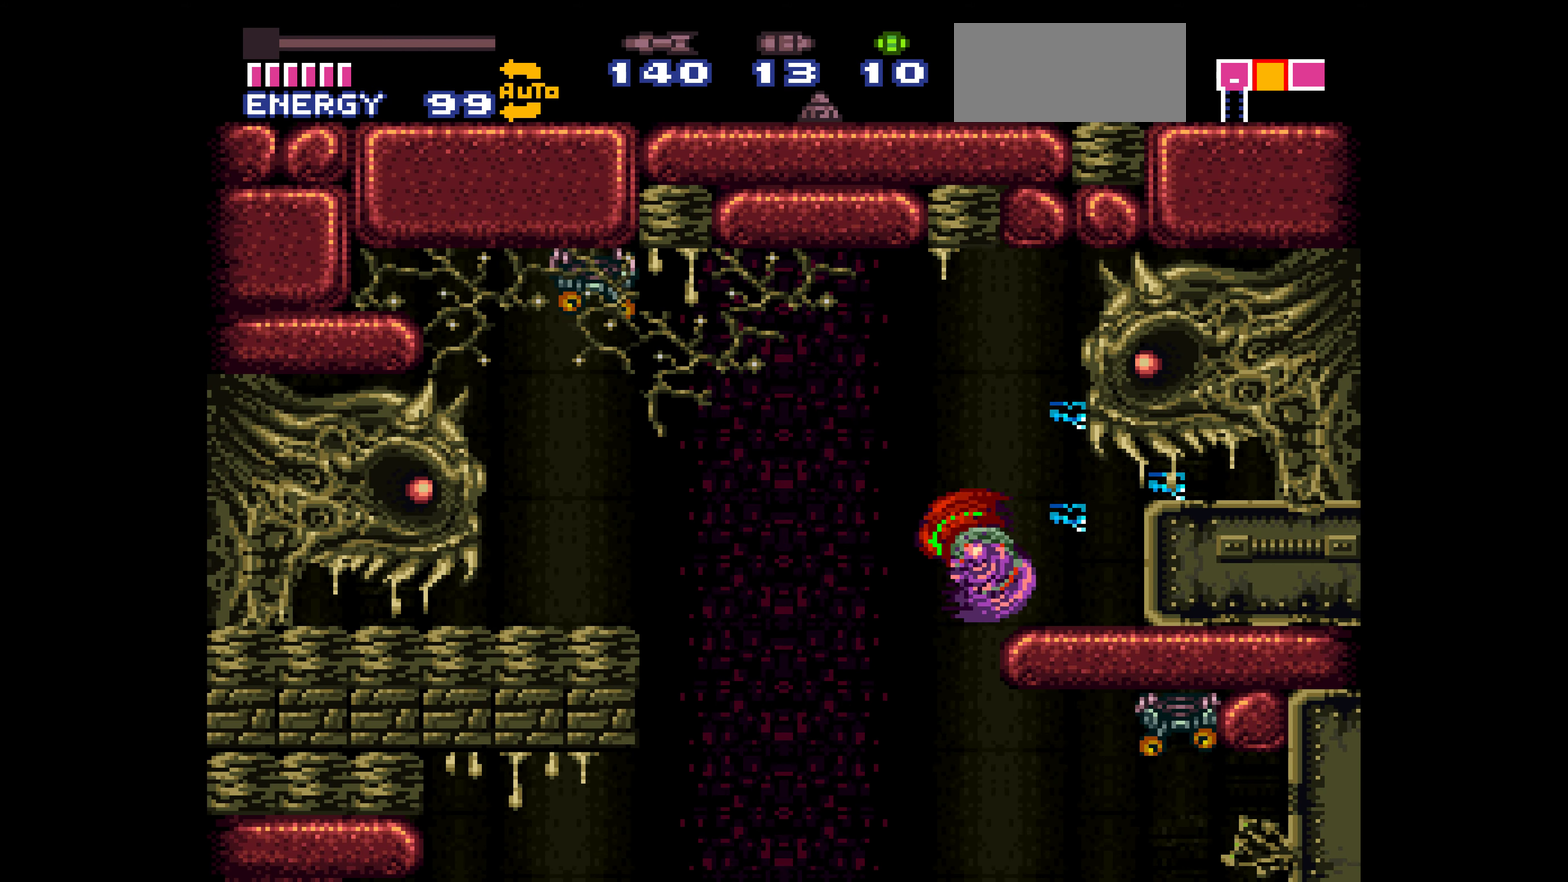
{"buttons": ["B"], "events": [[100, "DPAD_RIGHT", "down"], [233, "DPAD_RIGHT", "up"]]}
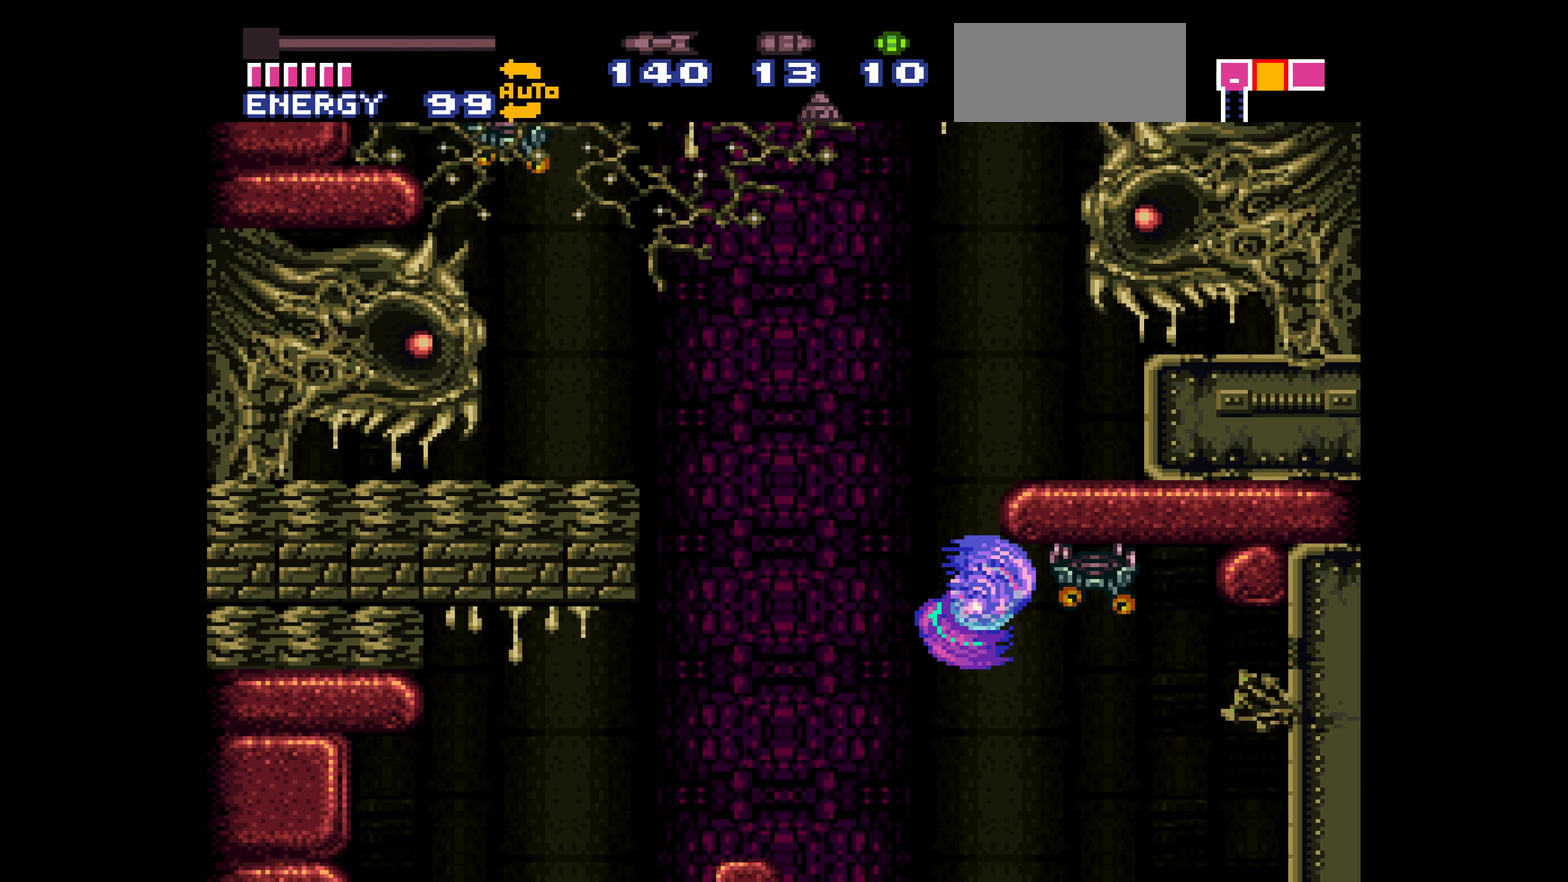
{"buttons": ["B"]}
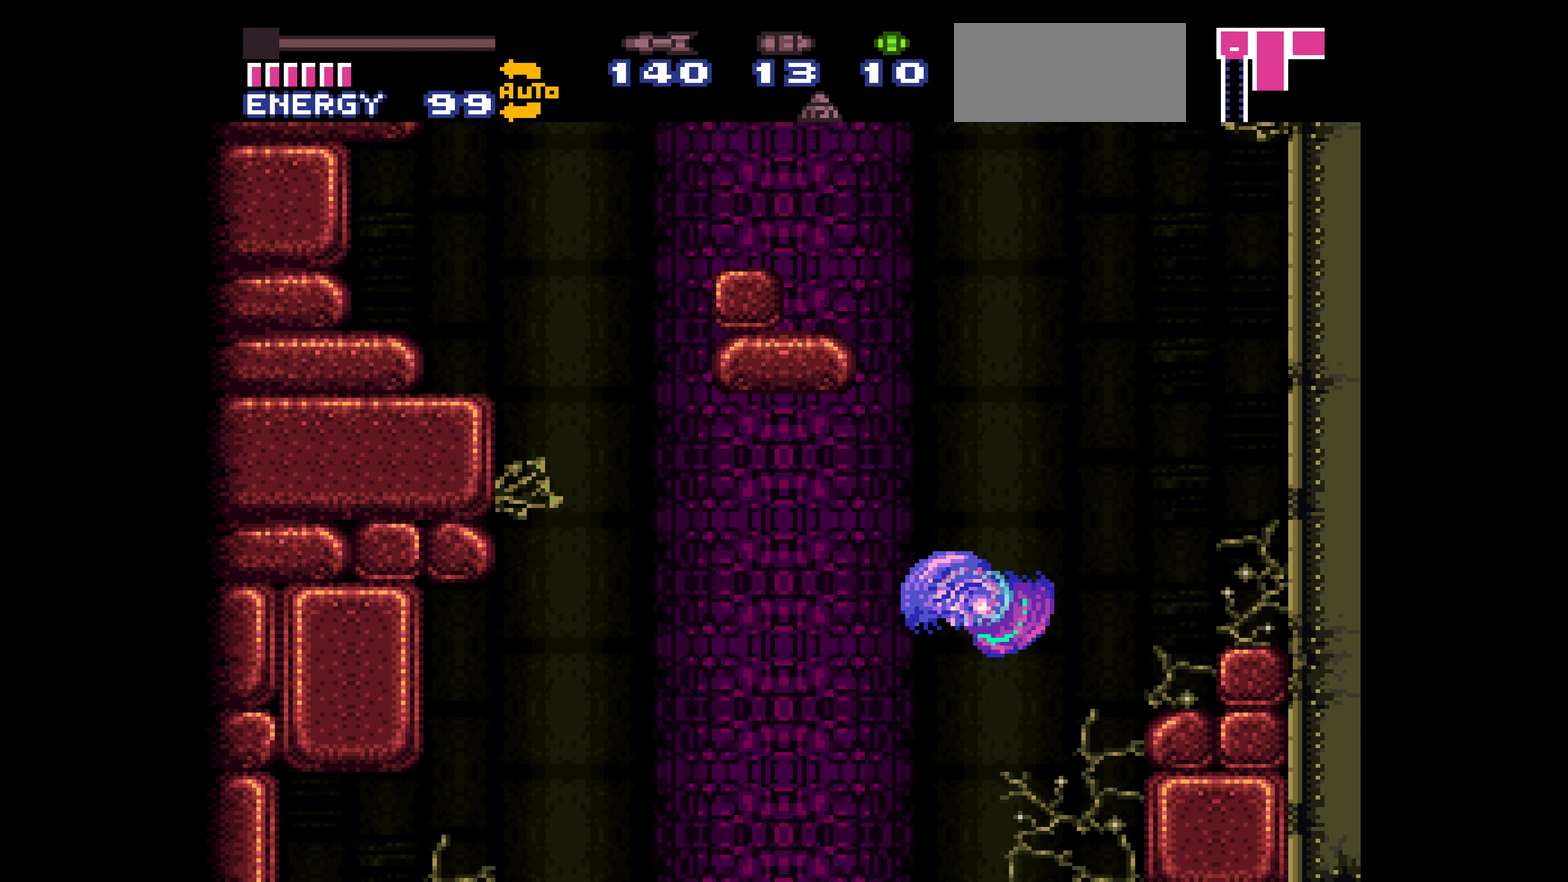
{"buttons": ["B", "DPAD_RIGHT"], "events": [[150, "L1", "down"], [183, "L1", "up"], [183, "X", "down"], [200, "X", "up"], [233, "DPAD_RIGHT", "down"]]}
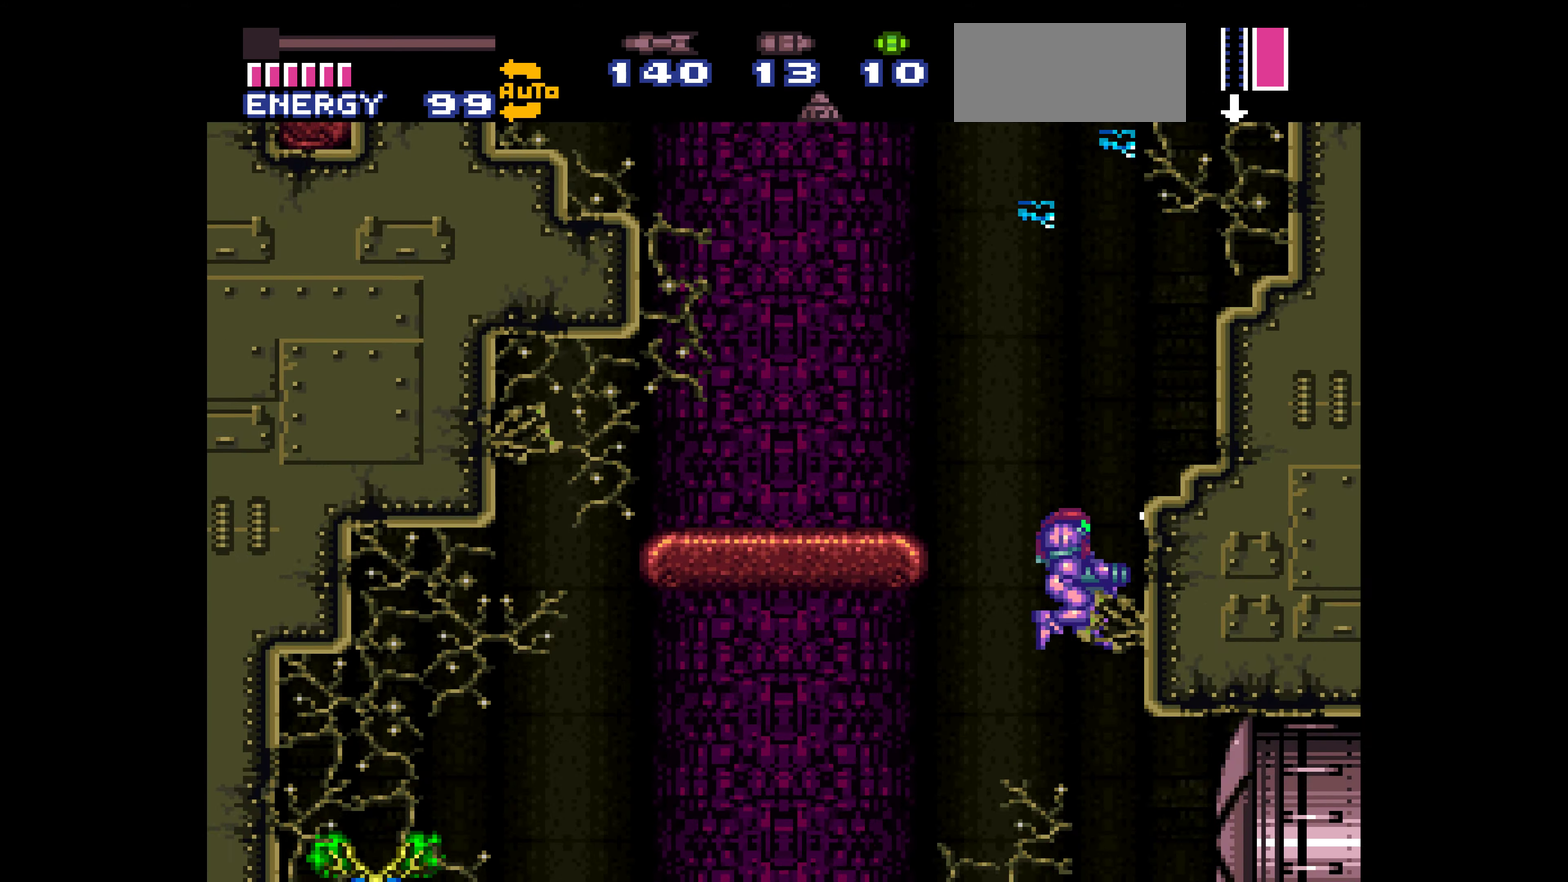
{"buttons": ["B"], "events": [[183, "DPAD_RIGHT", "up"], [183, "DPAD_UP", "down"], [200, "DPAD_UP", "up"], [217, "DPAD_RIGHT", "down"], [217, "DPAD_UP", "down"], [233, "DPAD_UP", "up"], [250, "A", "down"], [250, "DPAD_RIGHT", "up"], [267, "A", "up"]]}
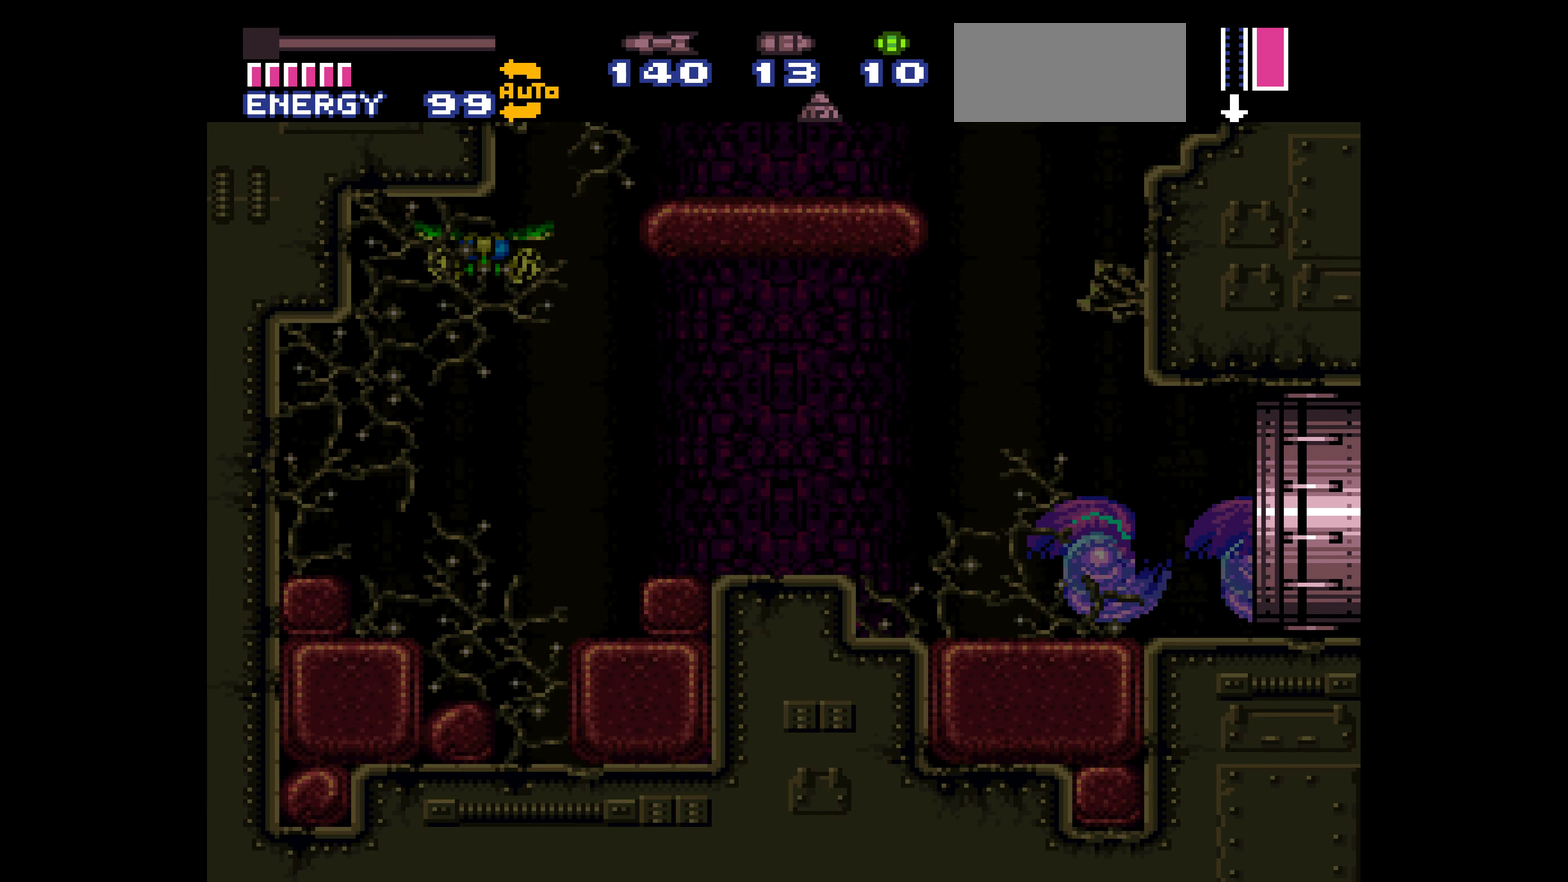
{"buttons": ["B"]}
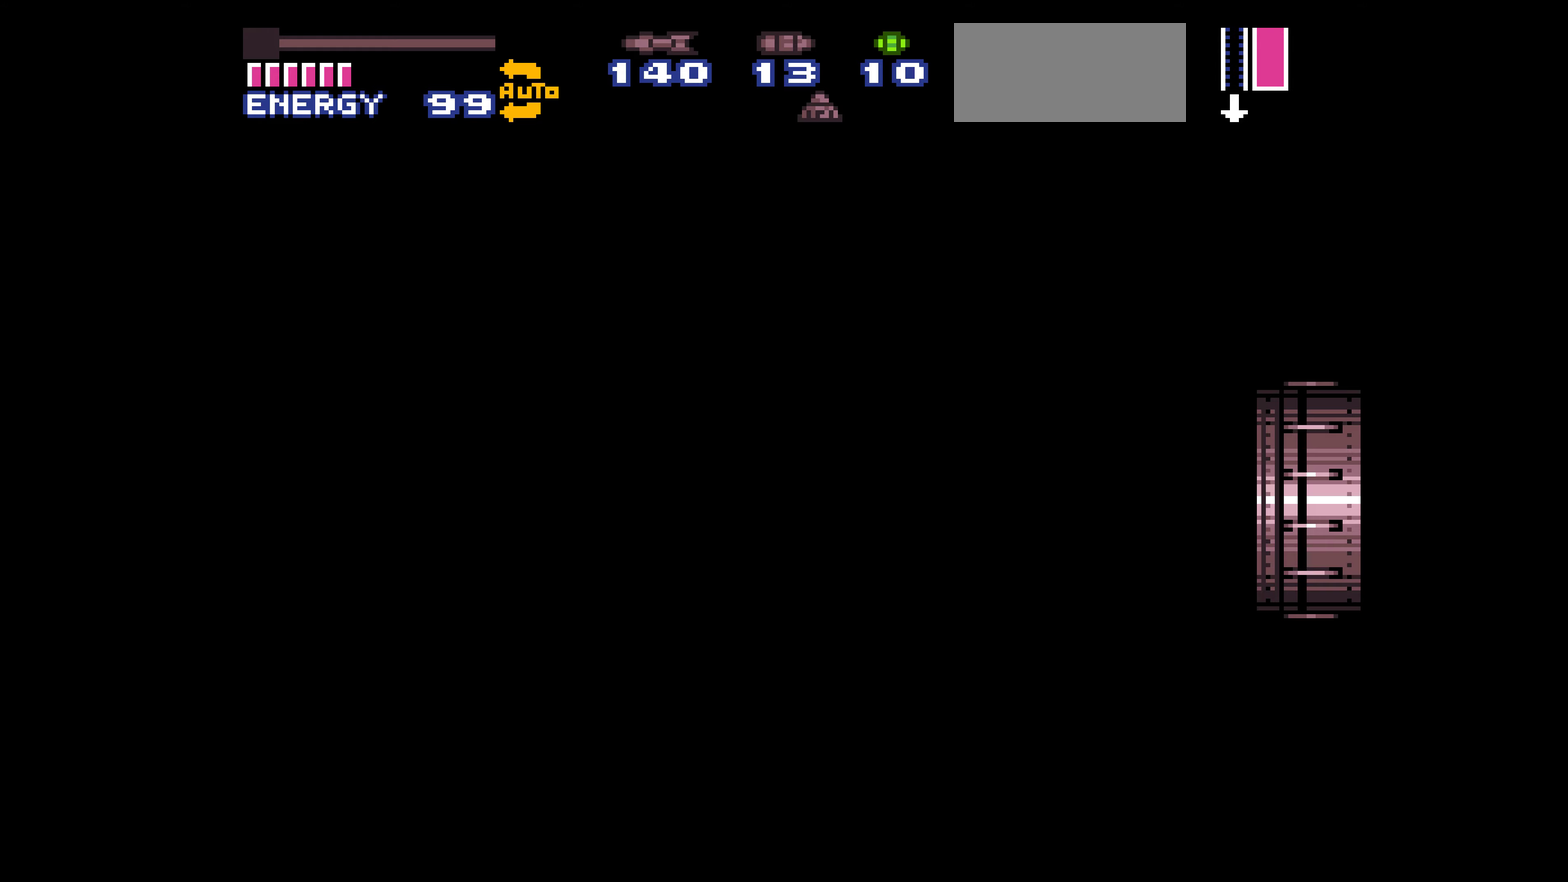
{"buttons": ["B"]}
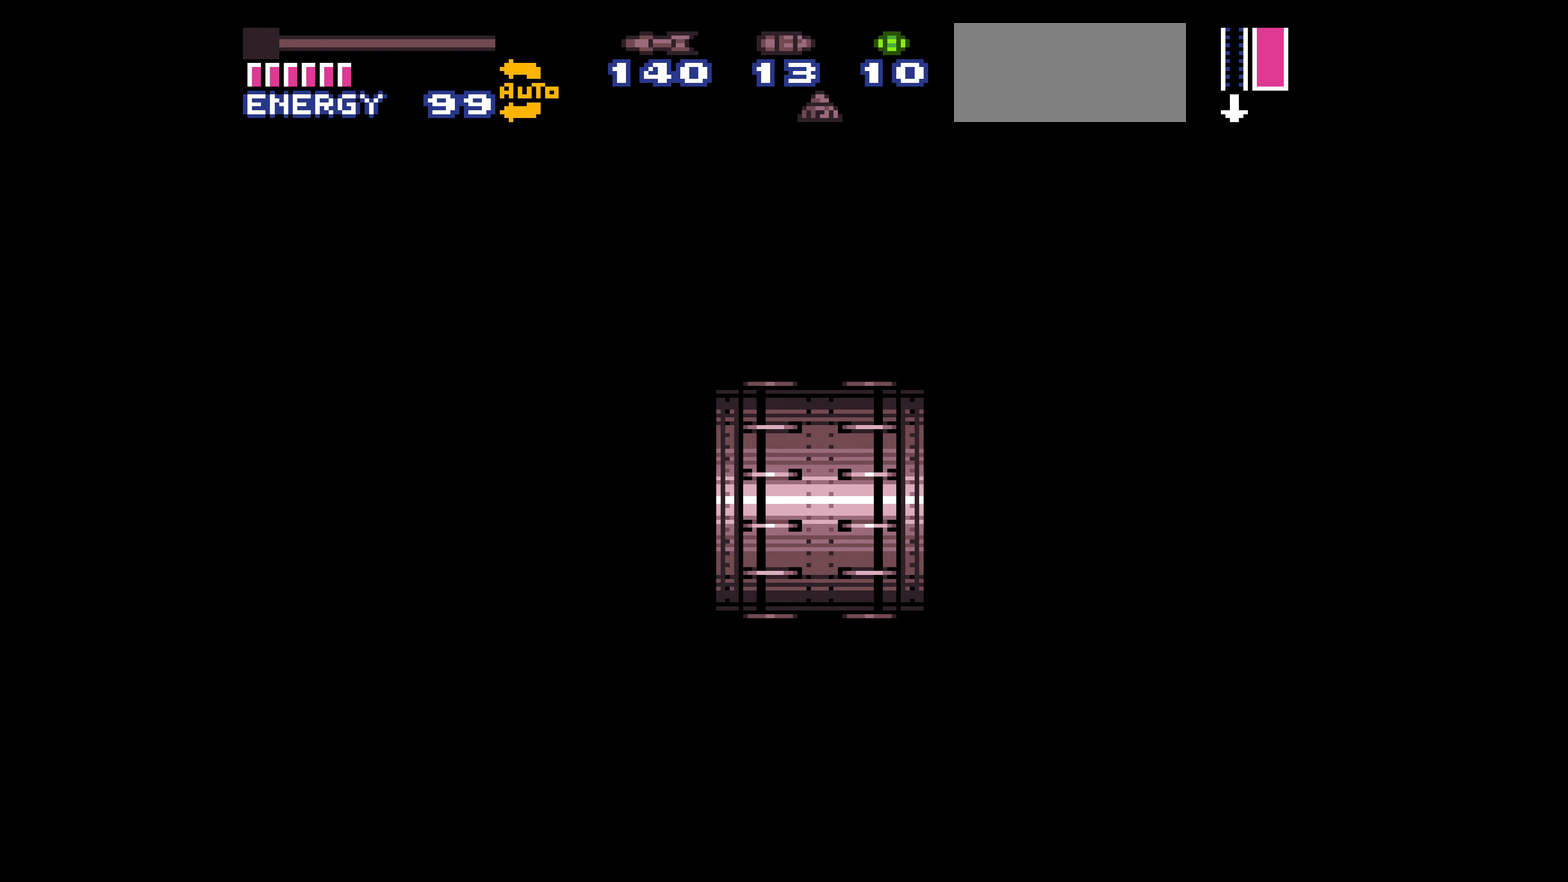
{"buttons": ["B"]}
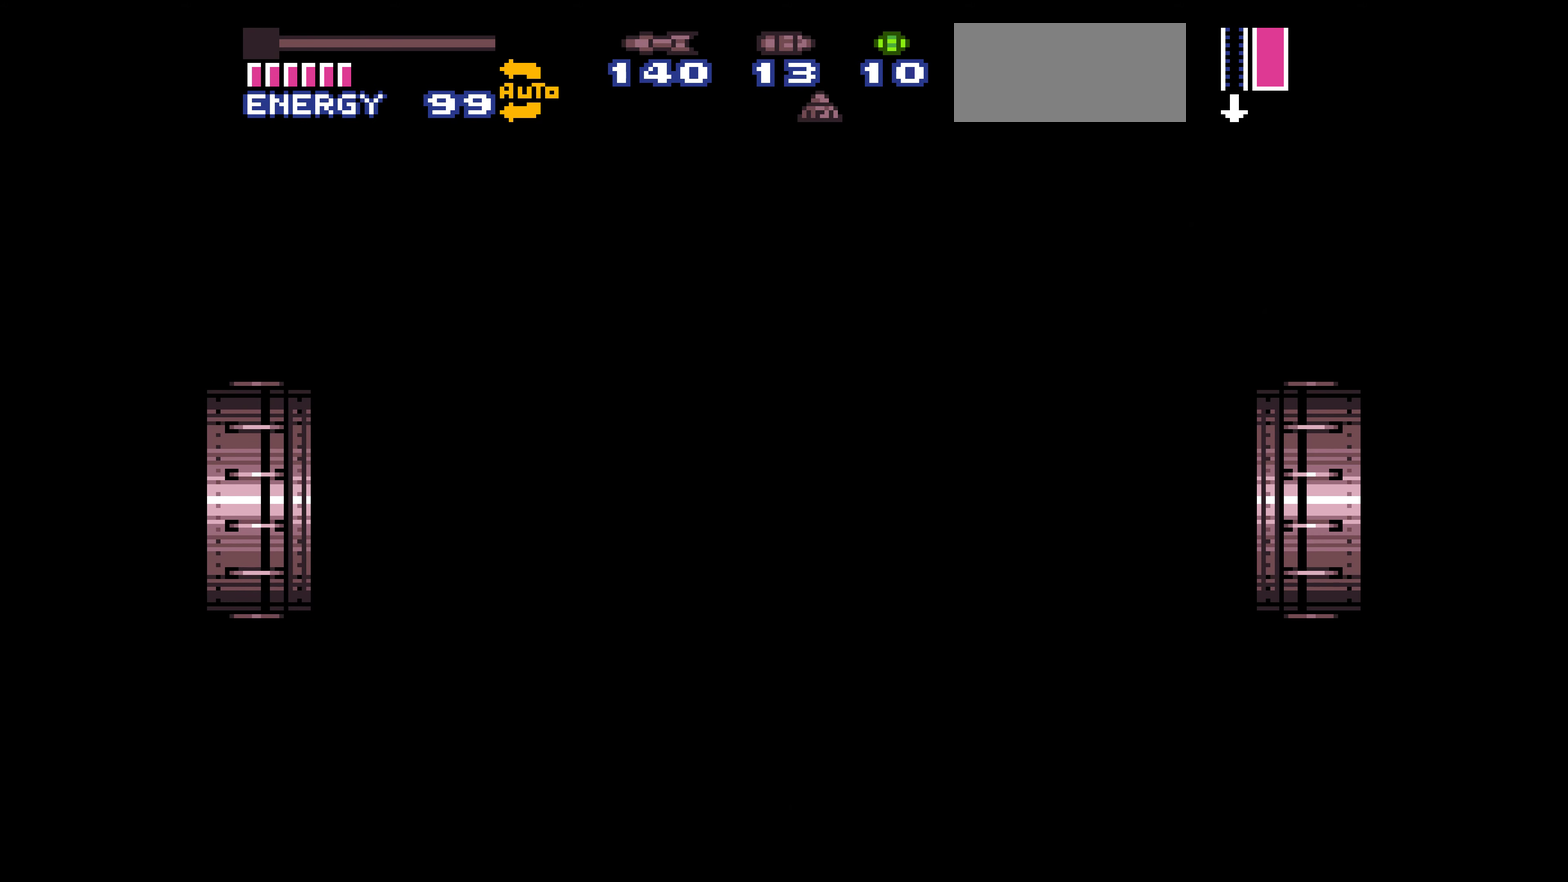
{"buttons": ["A", "B", "DPAD_UP"], "events": [[300, "B", "up"], [300, "DPAD_RIGHT", "down"], [300, "R1", "down"], [317, "DPAD_RIGHT", "up"], [317, "DPAD_UP", "down"], [317, "R1", "up"], [384, "DPAD_RIGHT", "down"], [384, "DPAD_UP", "up"], [417, "DPAD_DOWN", "down"], [417, "DPAD_RIGHT", "up"], [434, "DPAD_DOWN", "up"], [434, "DPAD_RIGHT", "down"], [467, "B", "down"], [500, "A", "down"], [500, "DPAD_RIGHT", "up"], [500, "DPAD_UP", "down"]]}
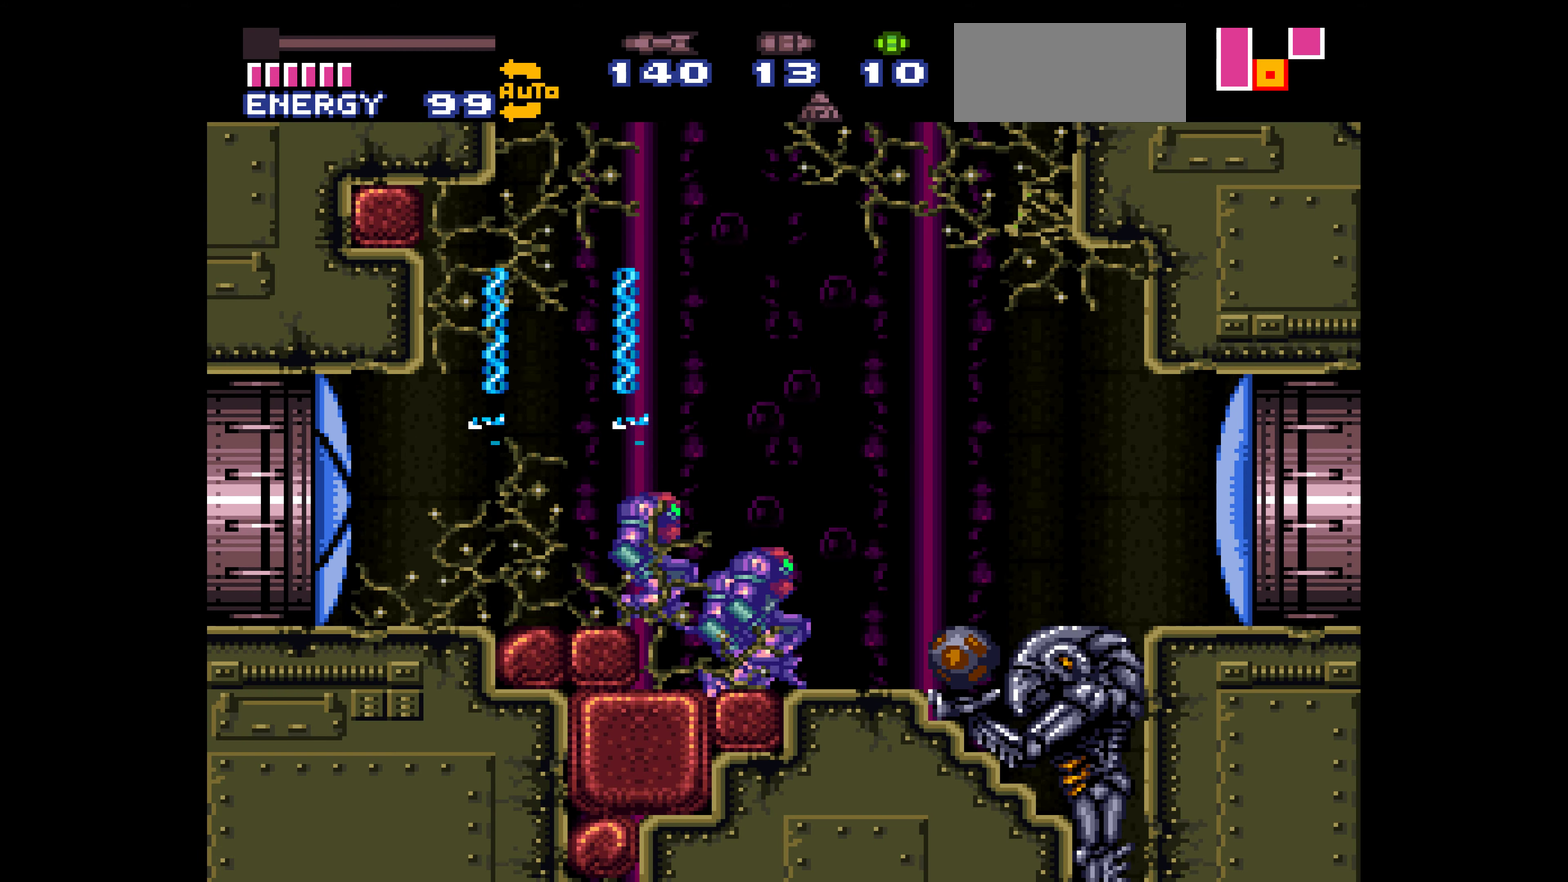
{"buttons": ["B", "DPAD_LEFT"], "events": [[50, "A", "up"], [50, "DPAD_LEFT", "down"], [50, "DPAD_UP", "up"], [350, "A", "down"], [350, "DPAD_LEFT", "up"], [367, "A", "up"], [367, "DPAD_LEFT", "down"]]}
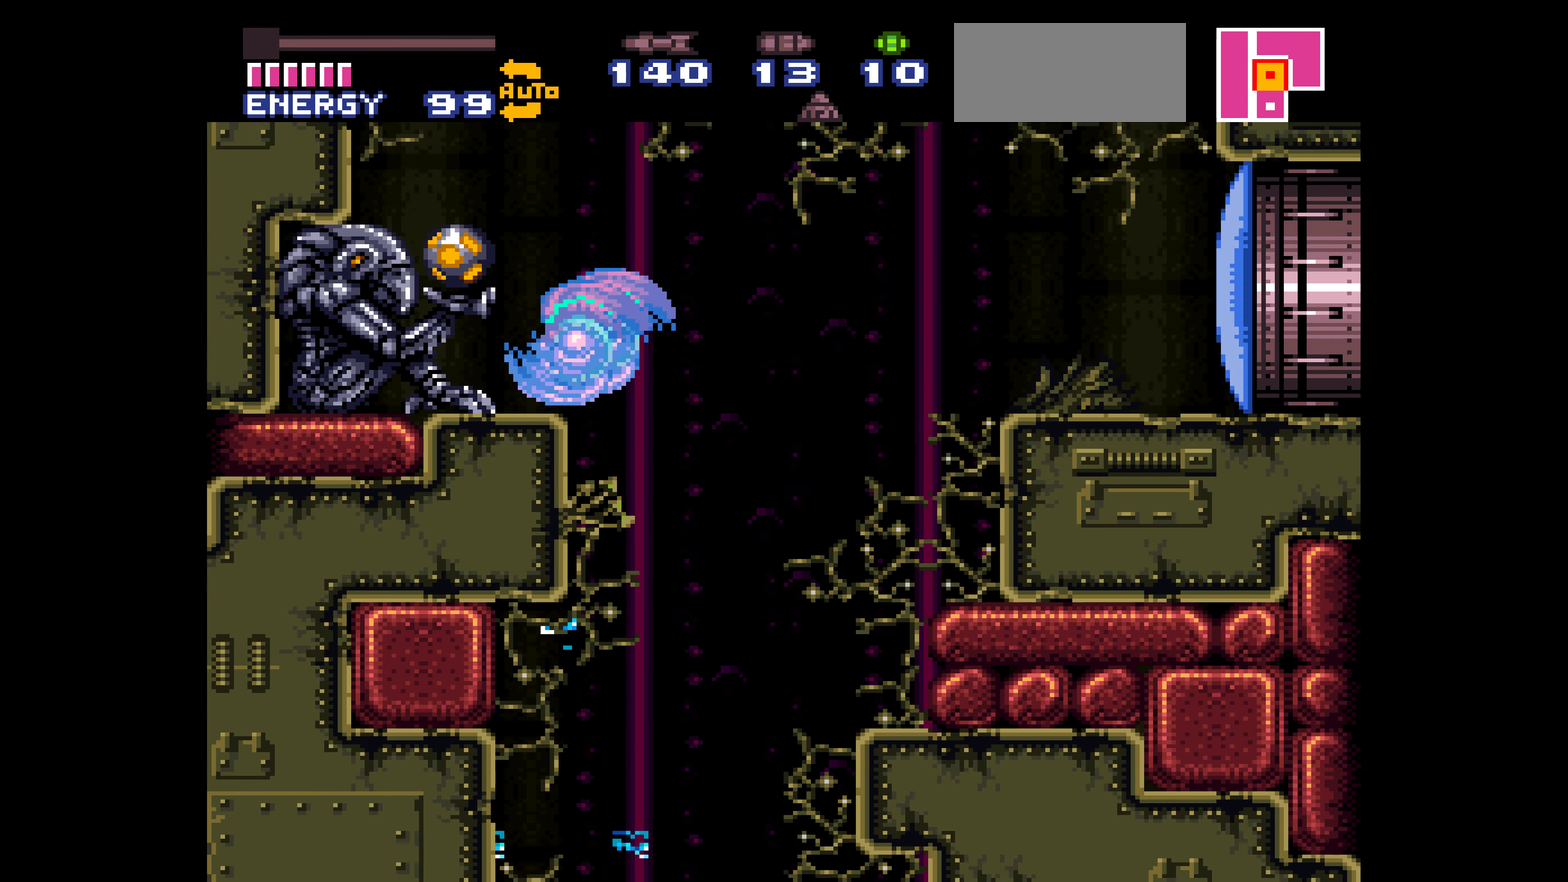
{"buttons": ["B", "DPAD_LEFT"], "events": [[200, "DPAD_DOWN", "down"], [200, "DPAD_LEFT", "up"], [217, "DPAD_DOWN", "up"], [217, "DPAD_LEFT", "down"]]}
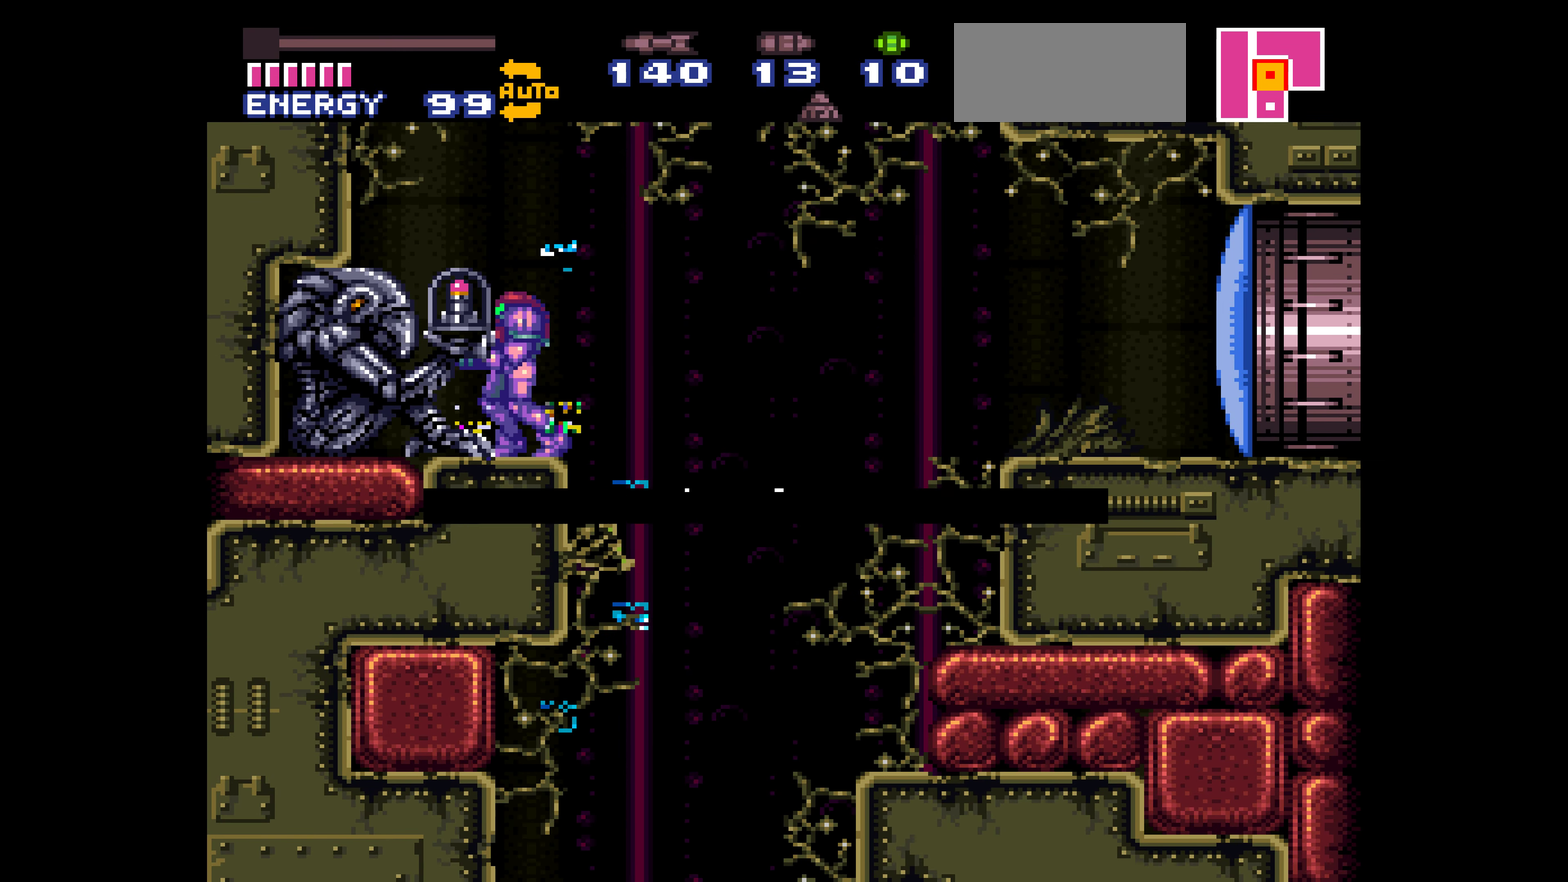
{"buttons": ["B", "DPAD_LEFT"]}
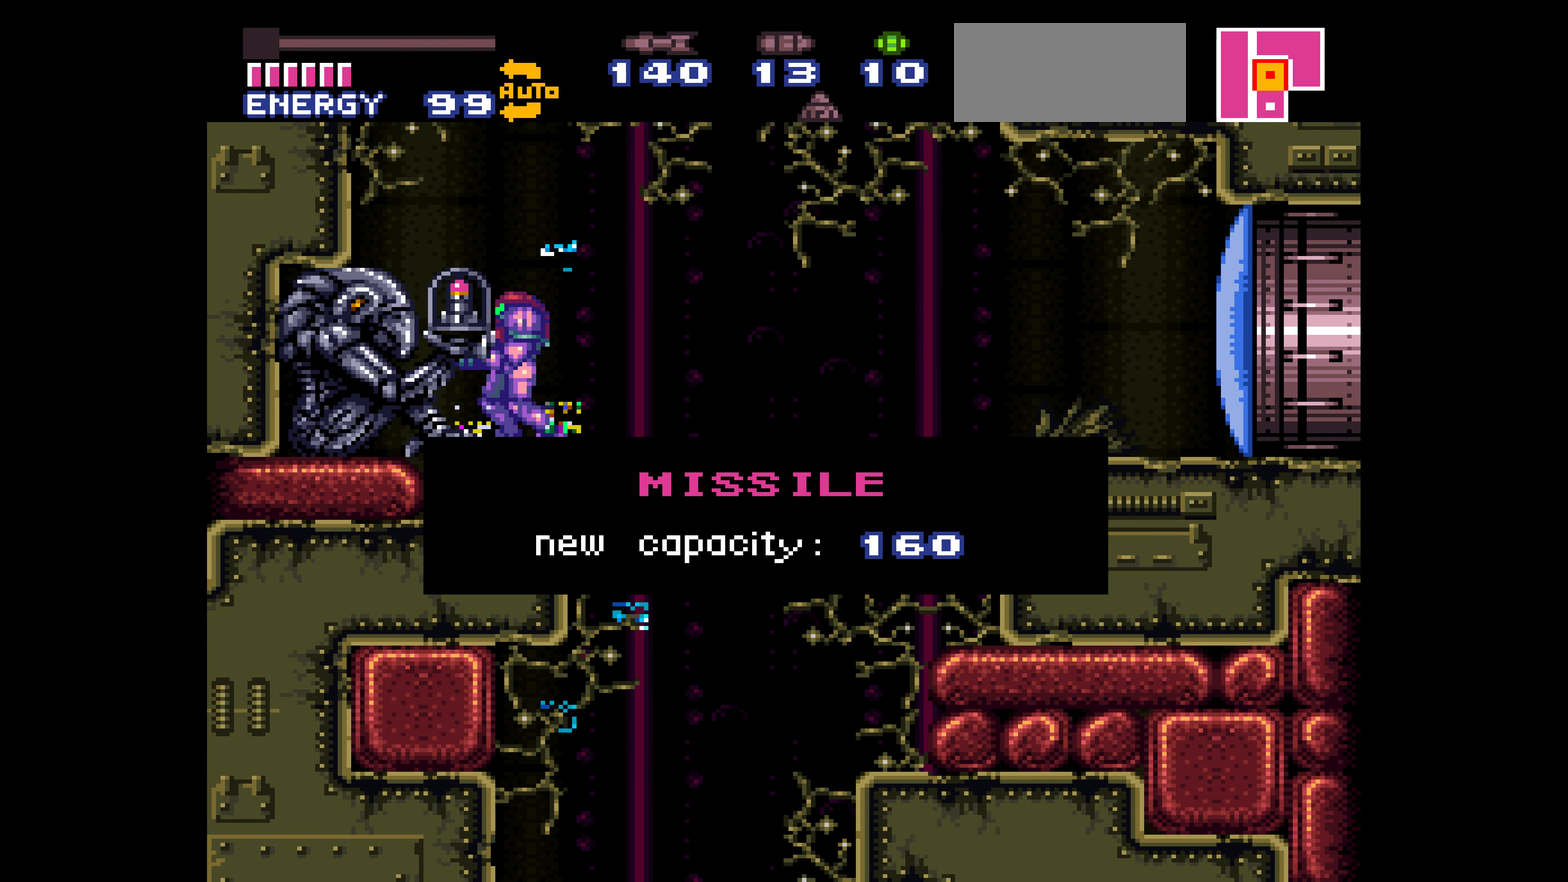
{"buttons": ["B", "DPAD_LEFT"]}
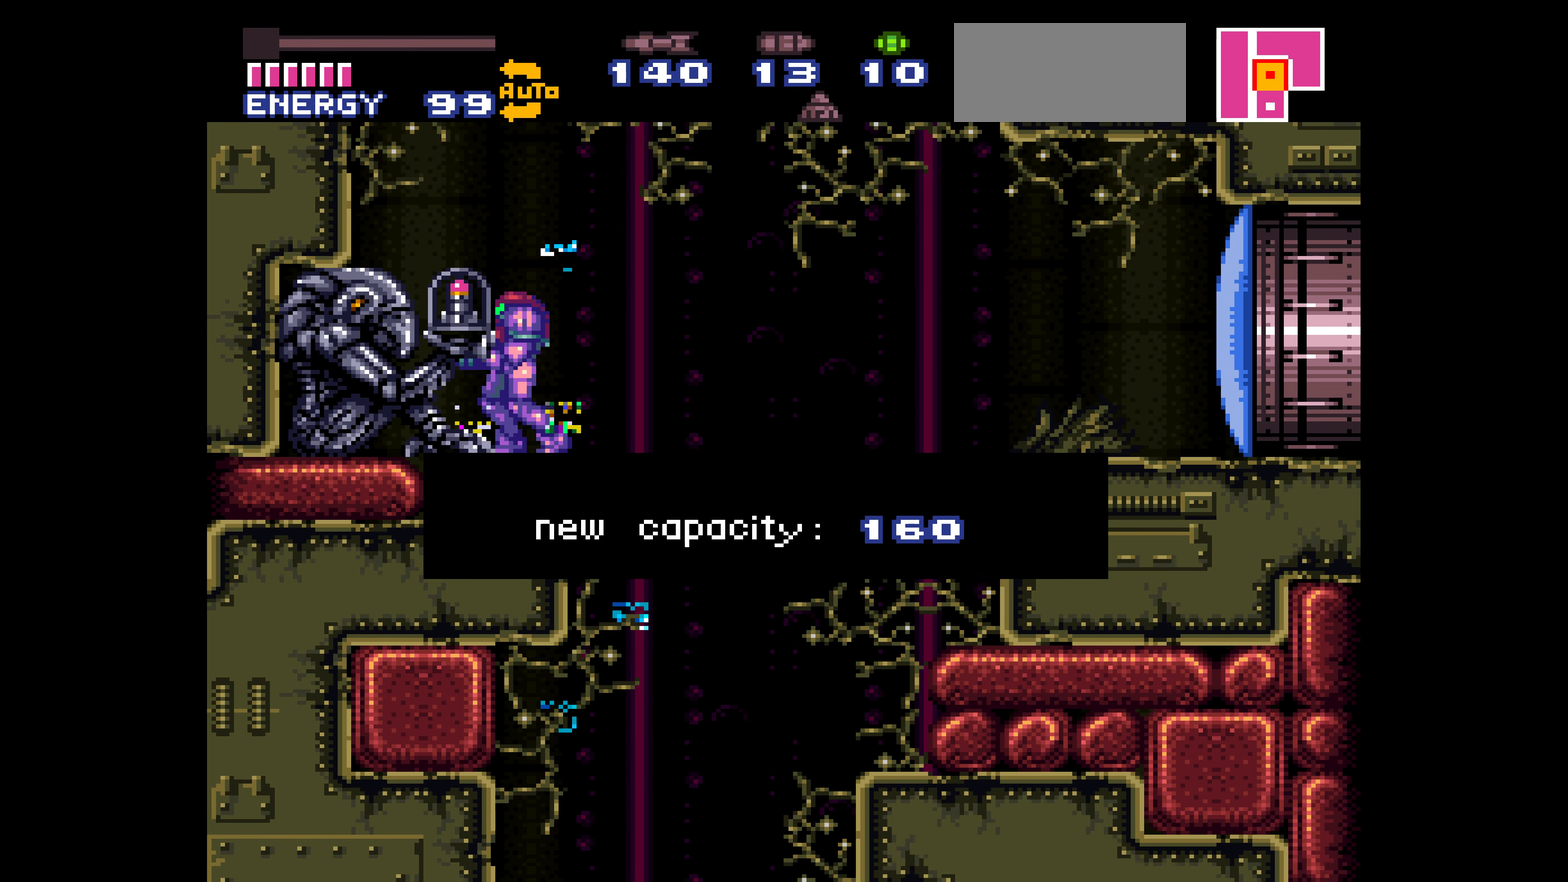
{"buttons": ["B"], "events": [[300, "DPAD_LEFT", "up"], [300, "DPAD_RIGHT", "down"], [300, "R1", "down"], [300, "X", "down"], [484, "A", "down"], [484, "DPAD_RIGHT", "up"], [484, "R1", "up"], [484, "X", "up"], [500, "A", "up"]]}
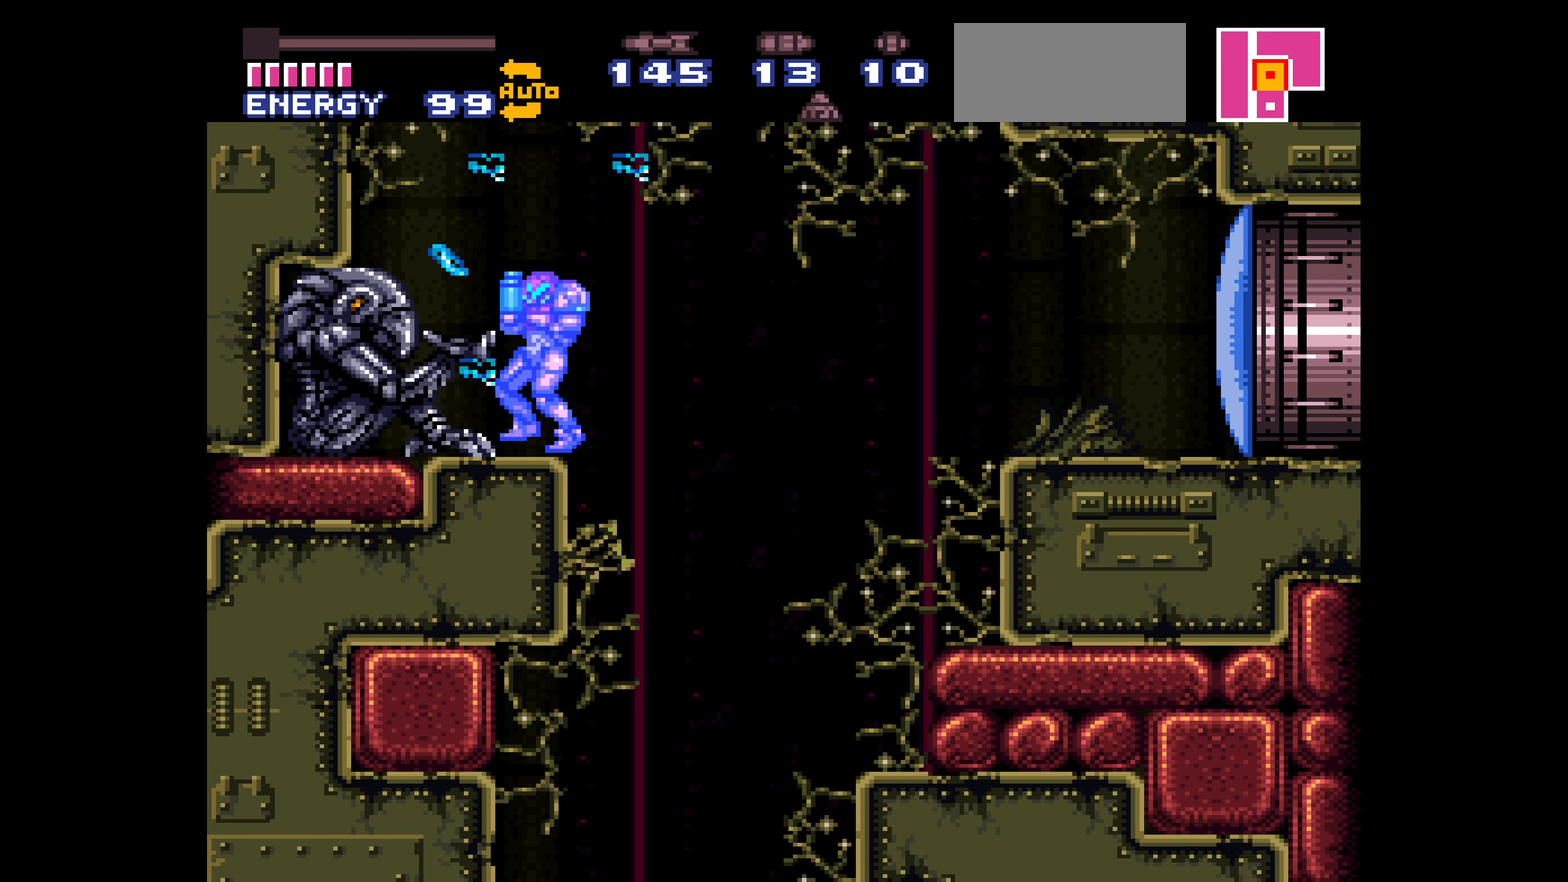
{"buttons": ["B"]}
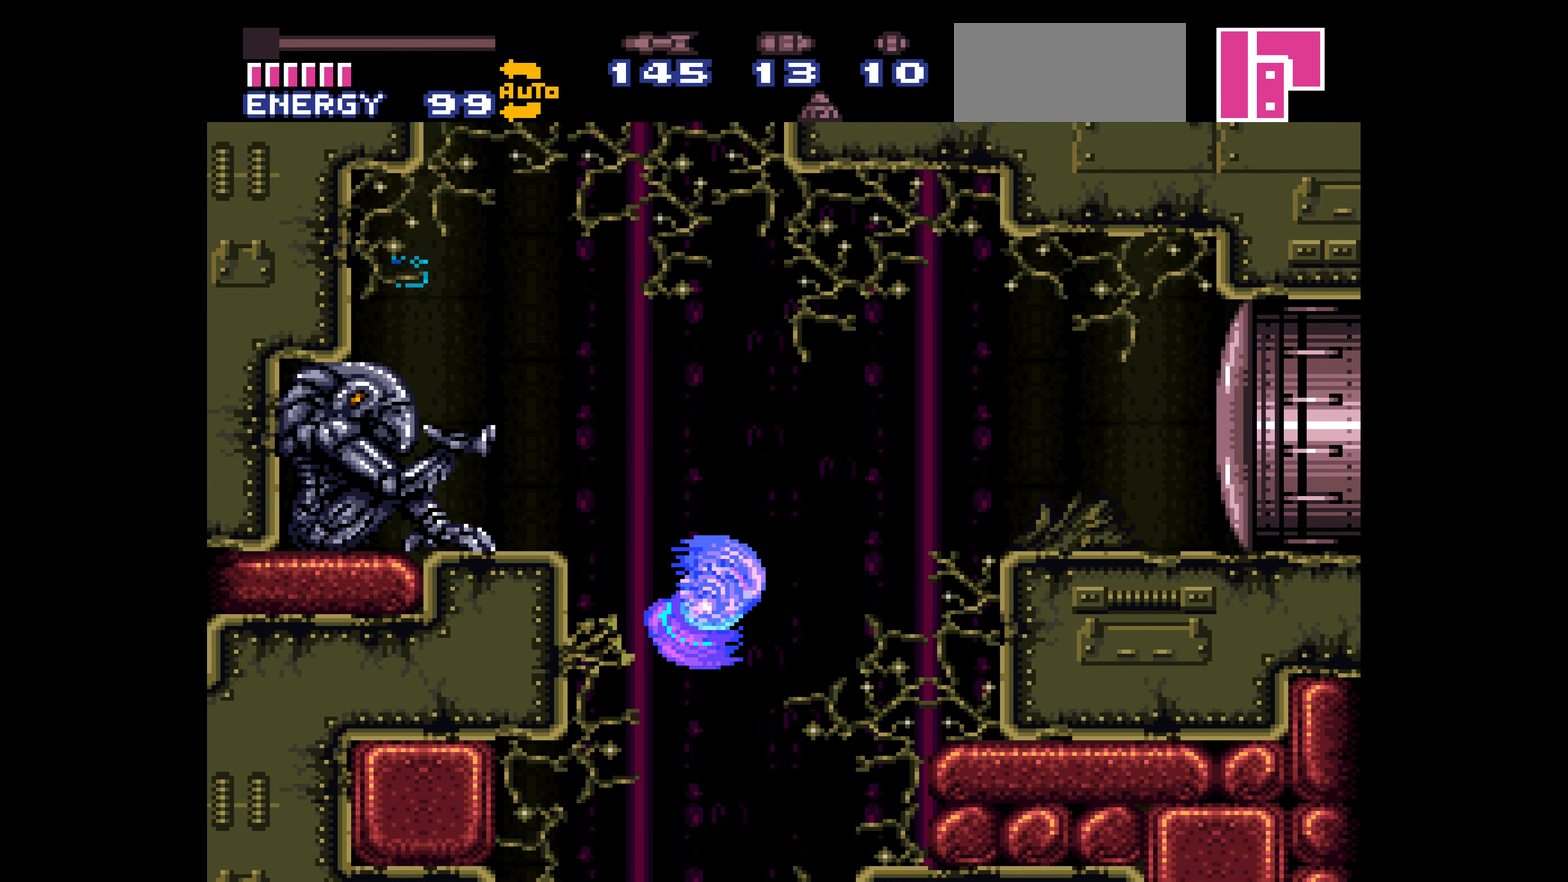
{"buttons": ["B"], "events": [[234, "L1", "down"], [284, "X", "down"], [300, "X", "up"], [484, "X", "down"], [500, "L1", "up"], [500, "X", "up"]]}
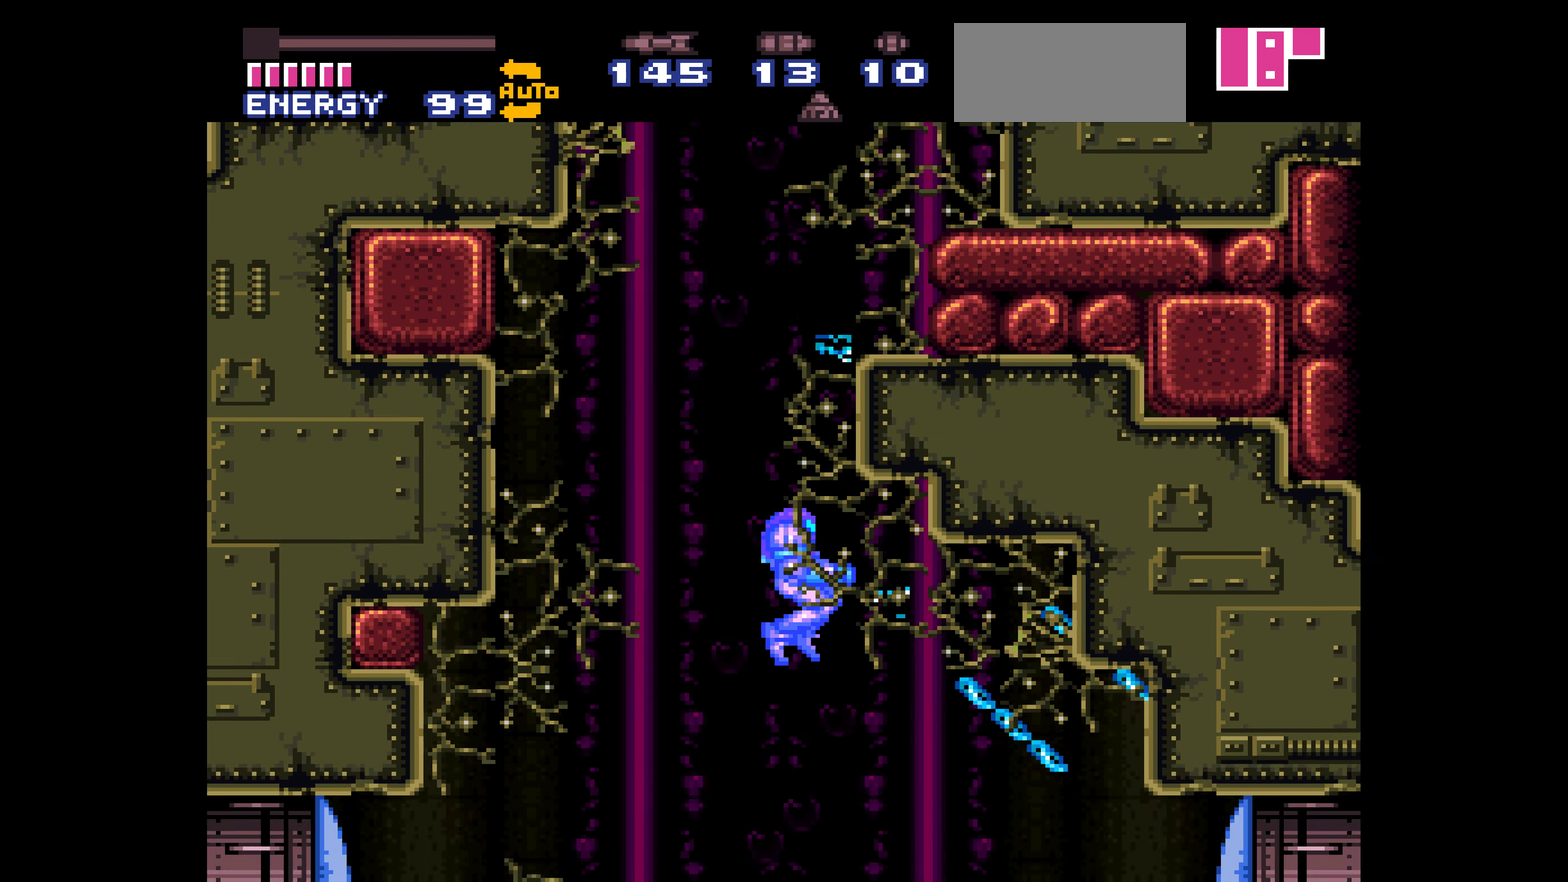
{"buttons": ["DPAD_RIGHT"], "events": [[150, "B", "up"], [283, "DPAD_UP", "down"], [300, "DPAD_UP", "up"], [350, "DPAD_RIGHT", "down"]]}
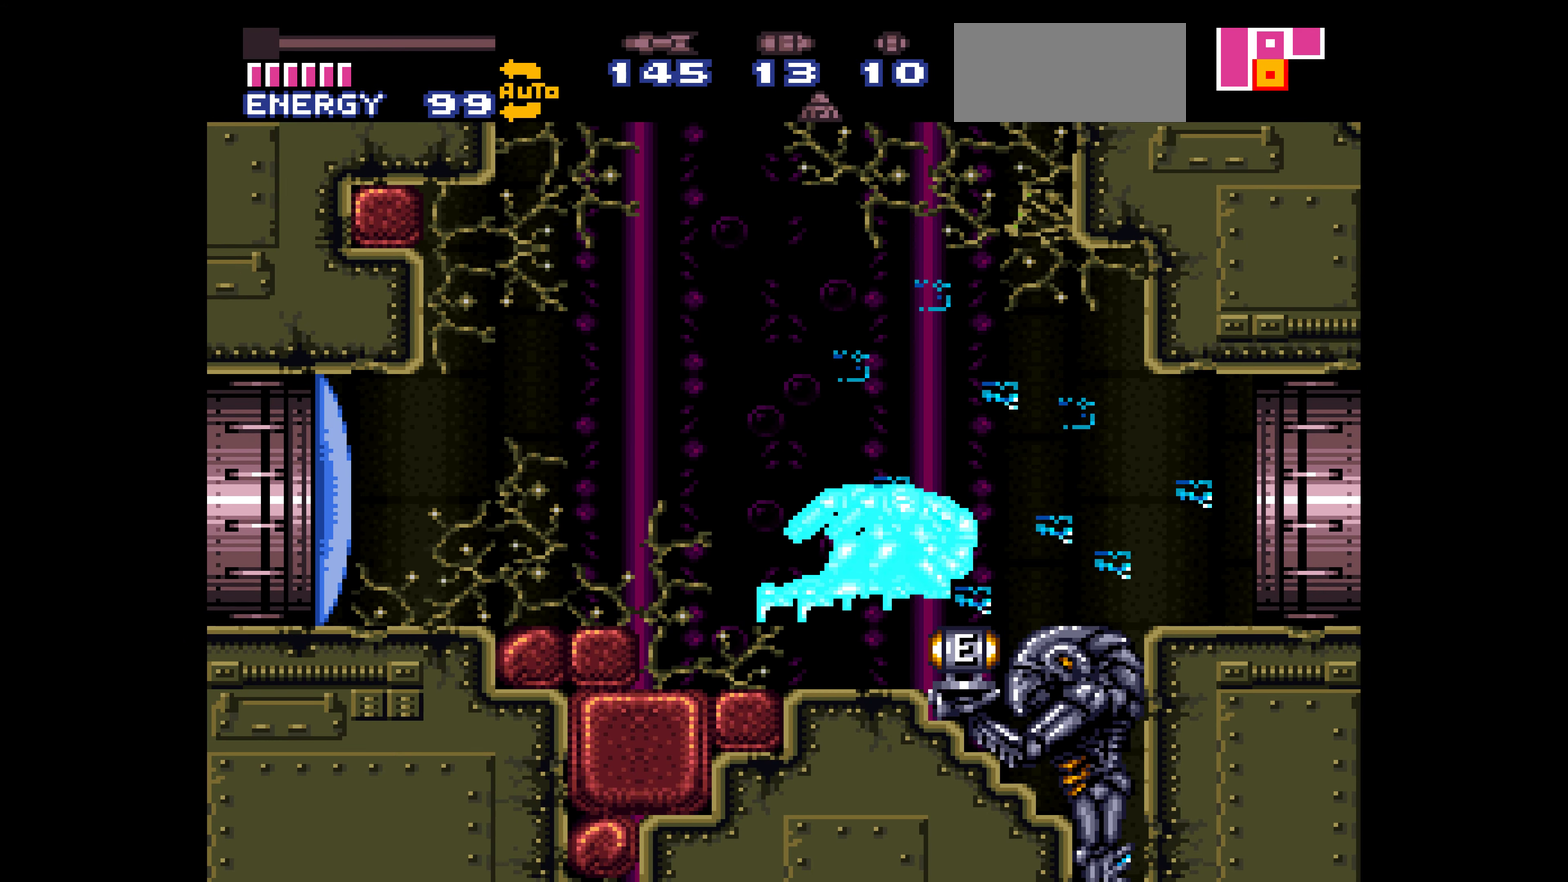
{"buttons": ["DPAD_RIGHT"]}
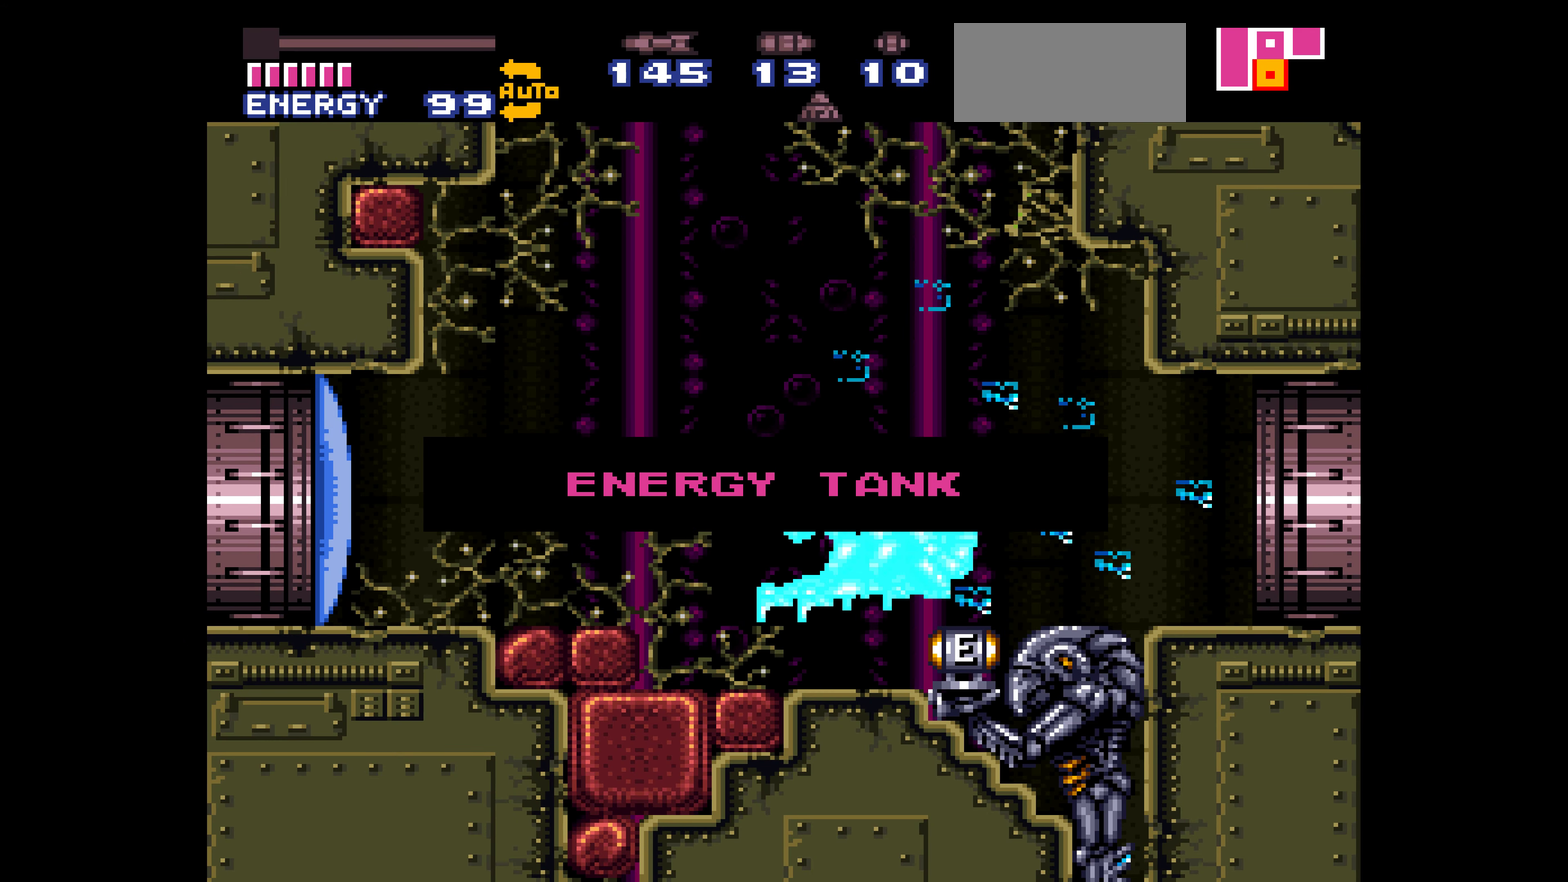
{"buttons": ["DPAD_RIGHT"]}
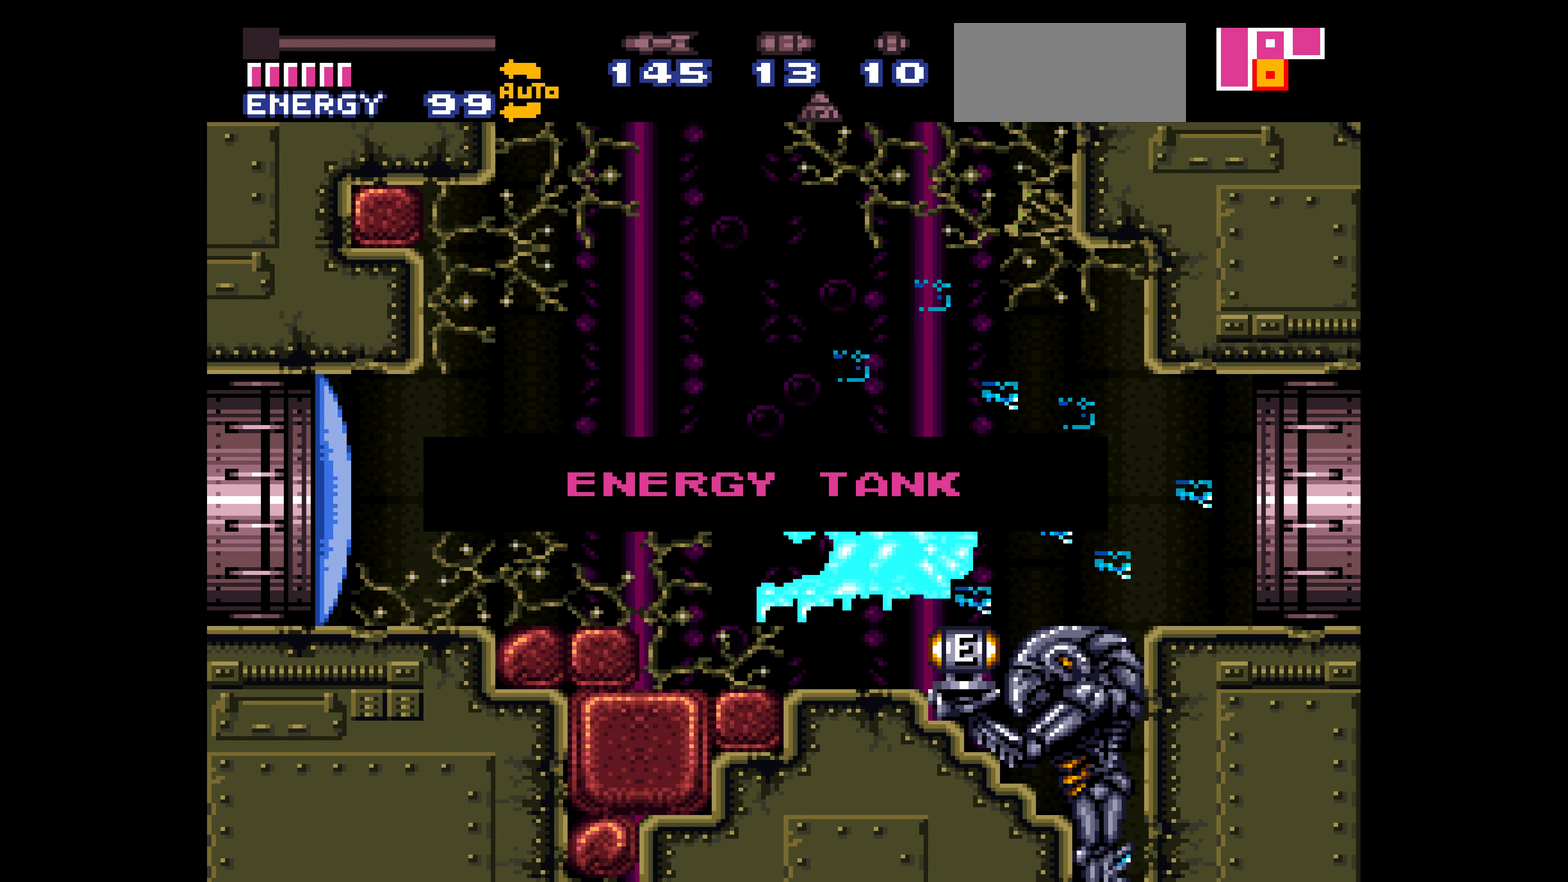
{"buttons": ["DPAD_RIGHT"]}
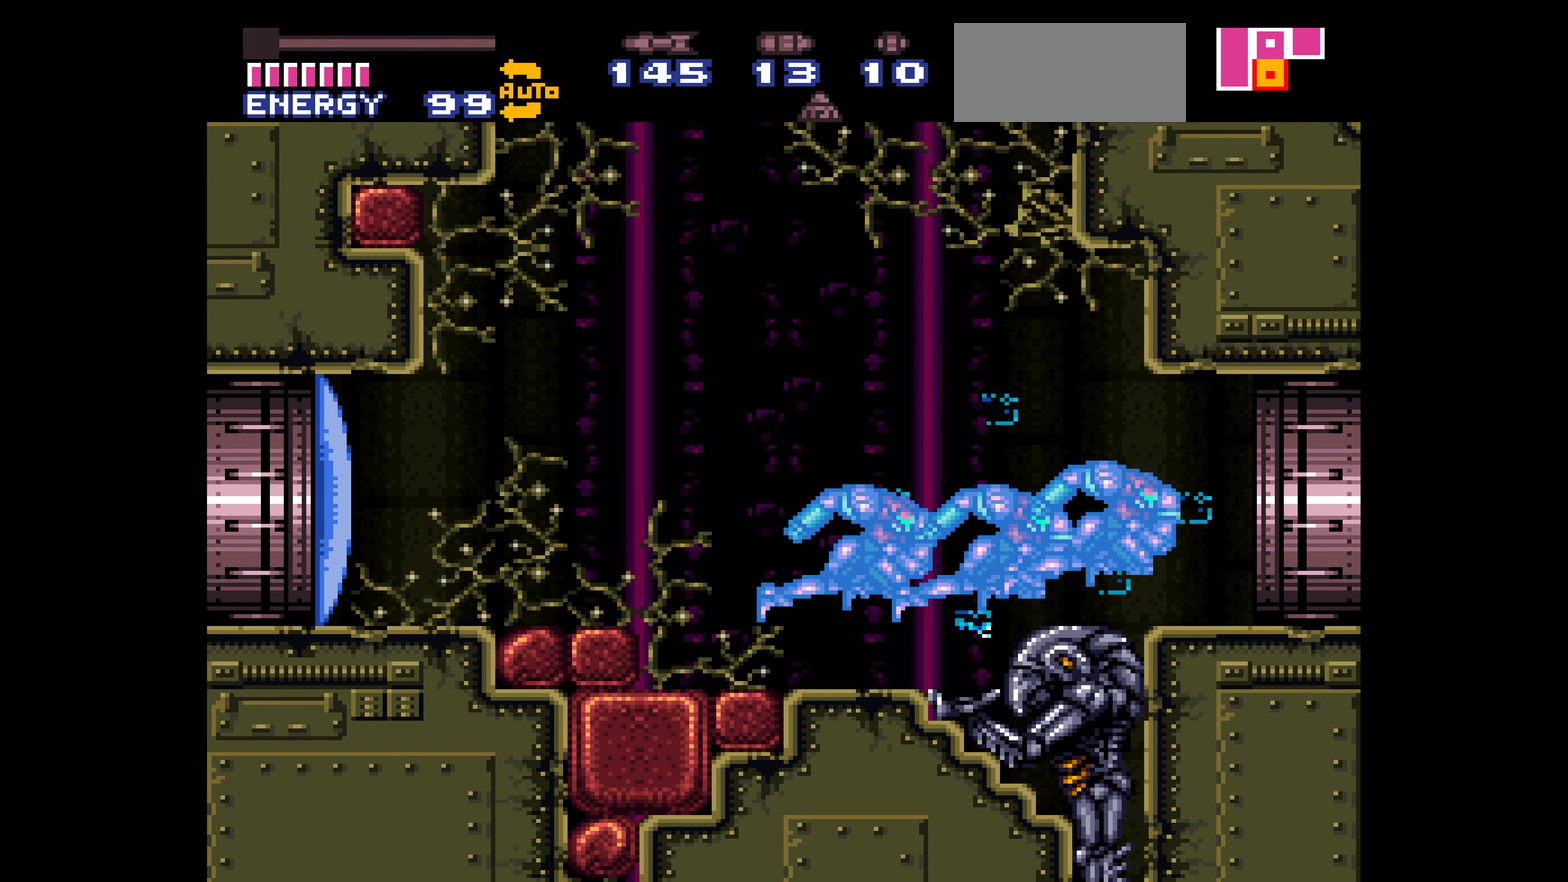
{"buttons": ["DPAD_RIGHT"]}
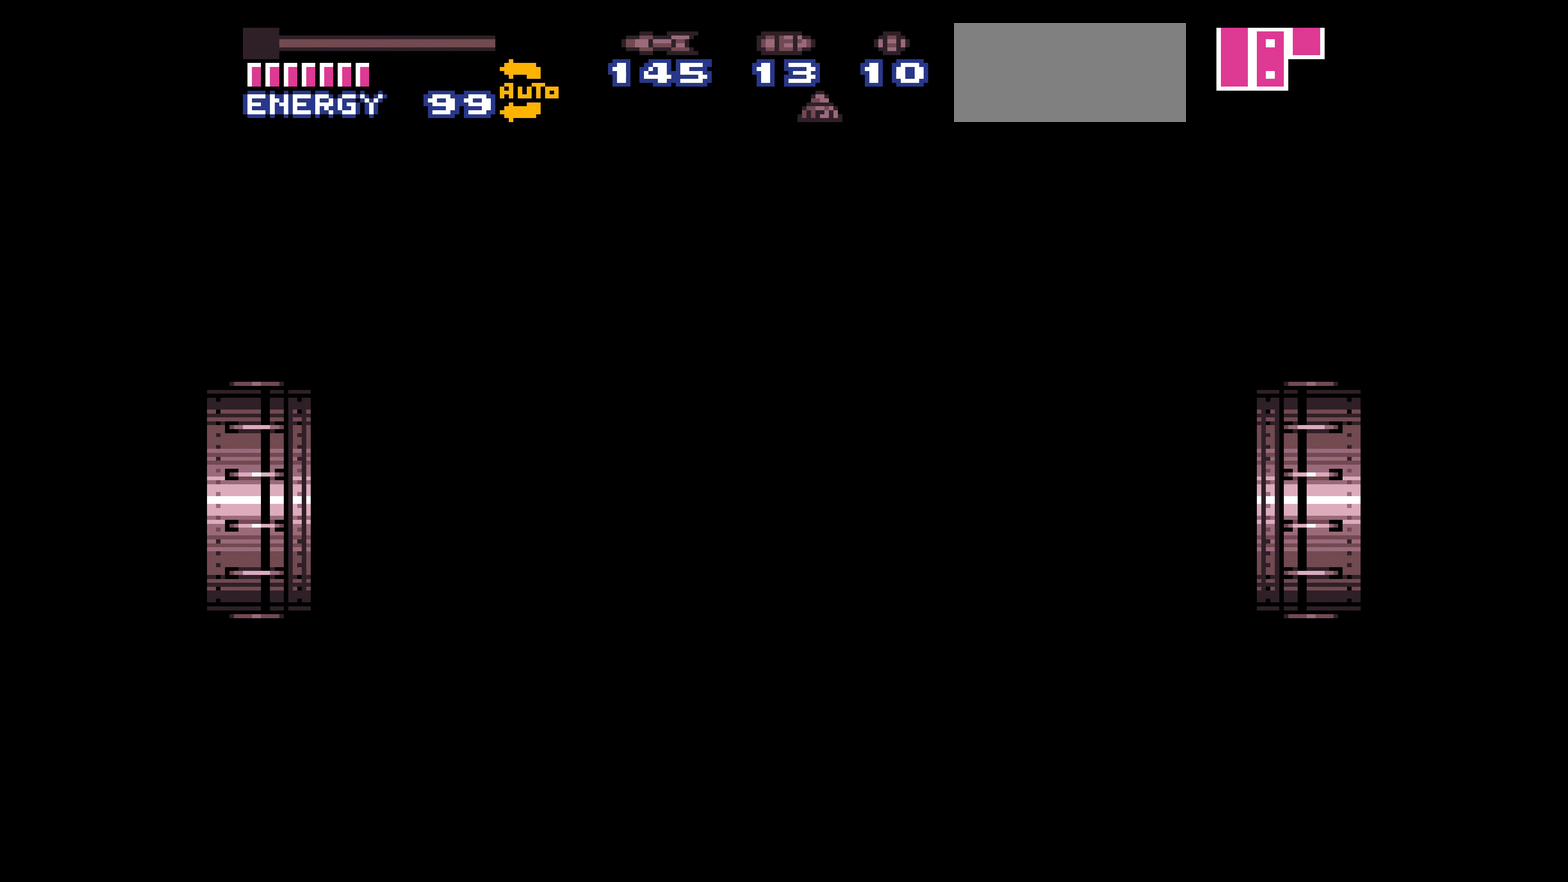
{"buttons": ["DPAD_RIGHT"]}
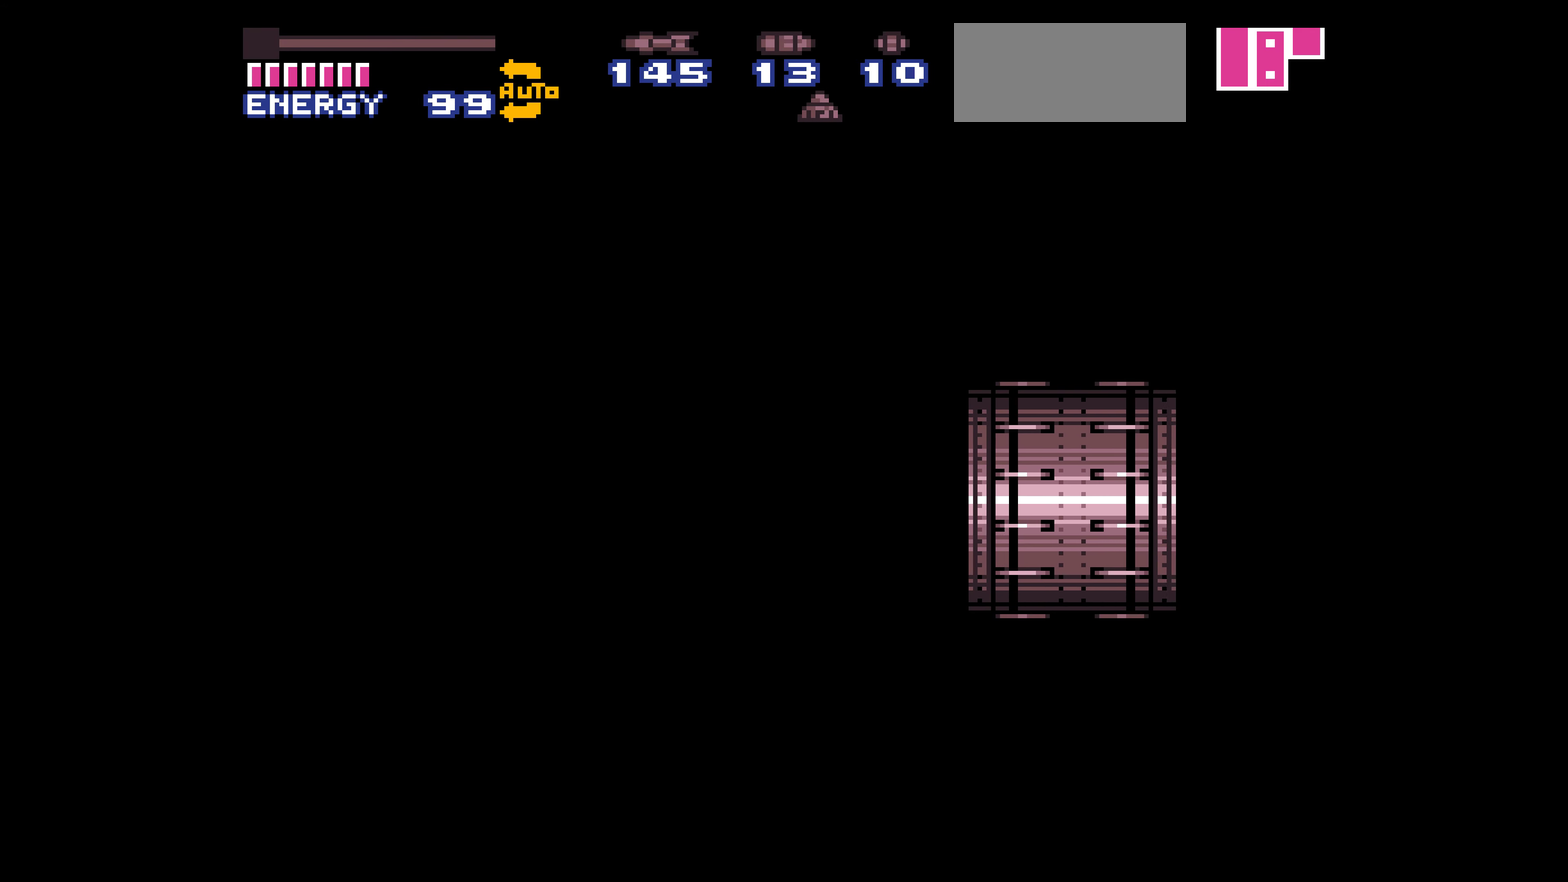
{"buttons": ["DPAD_RIGHT"]}
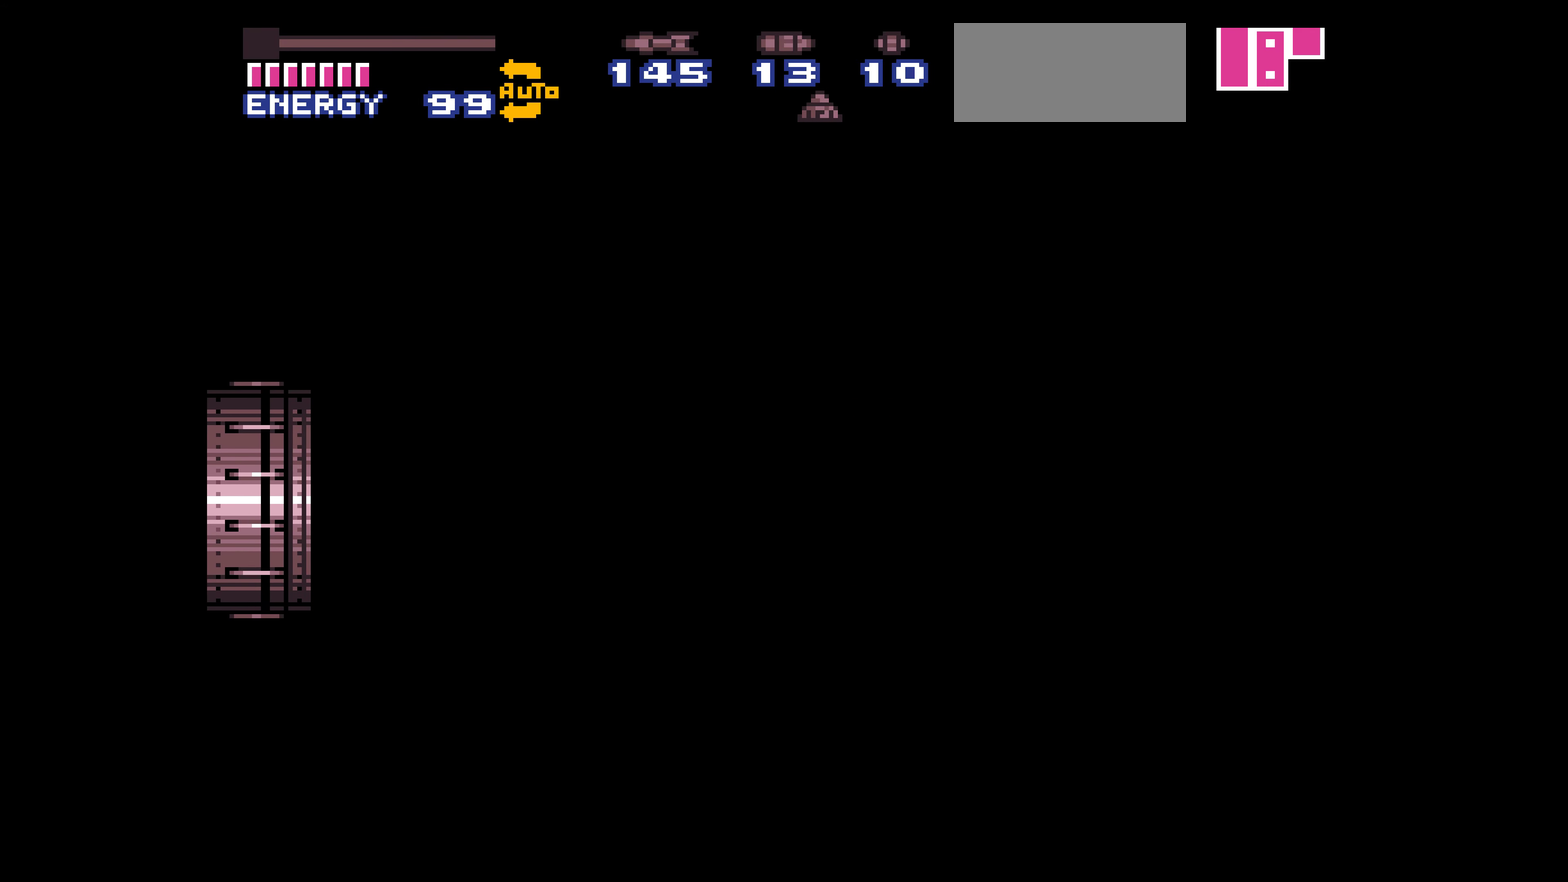
{"buttons": ["DPAD_RIGHT"]}
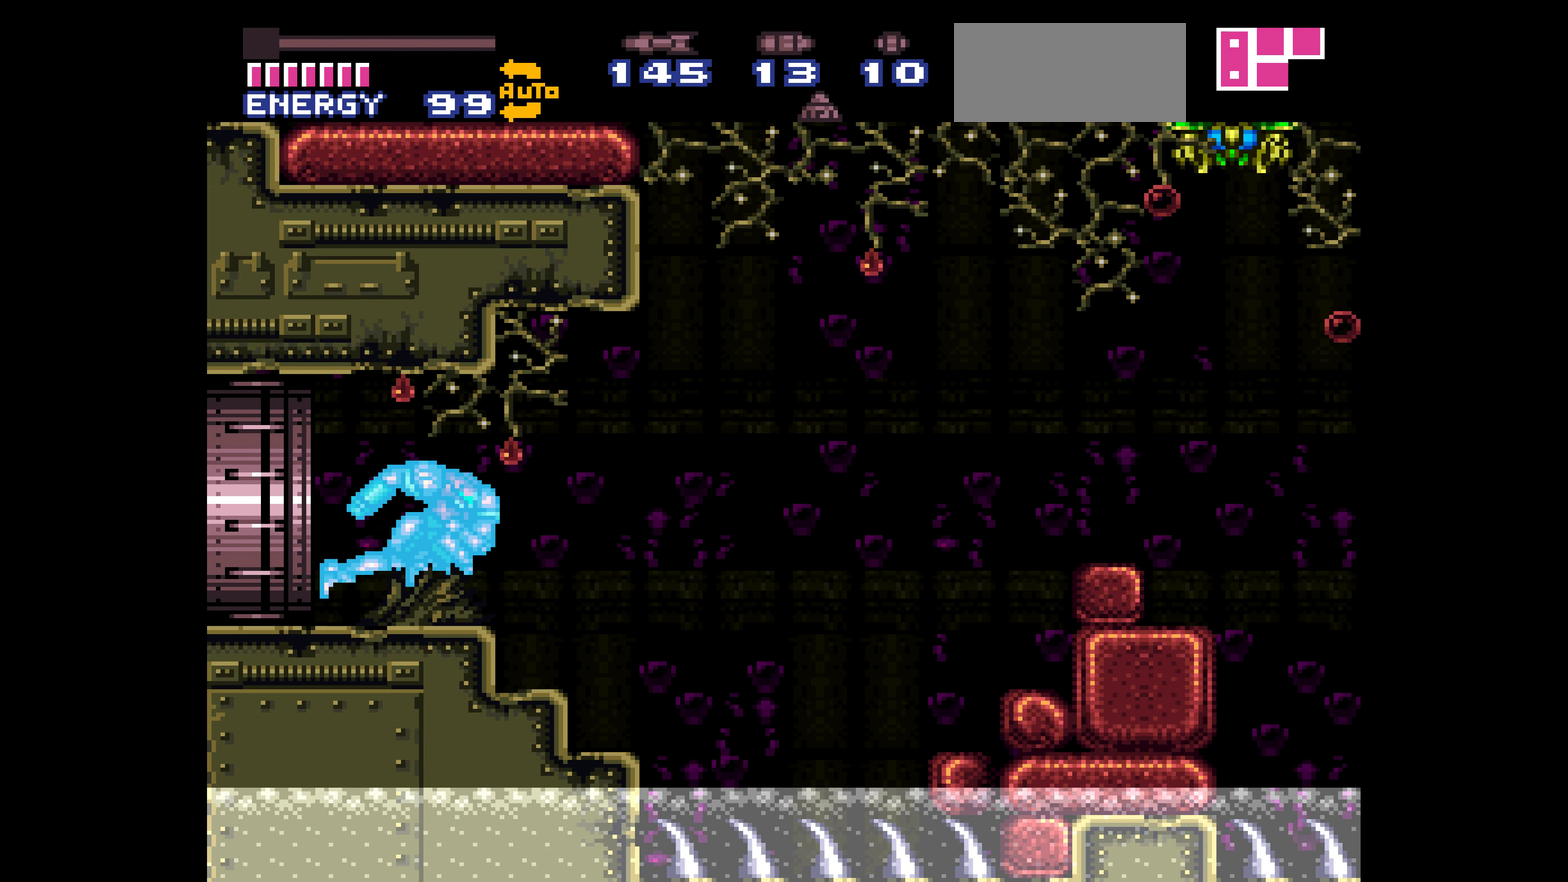
{"buttons": ["DPAD_RIGHT"]}
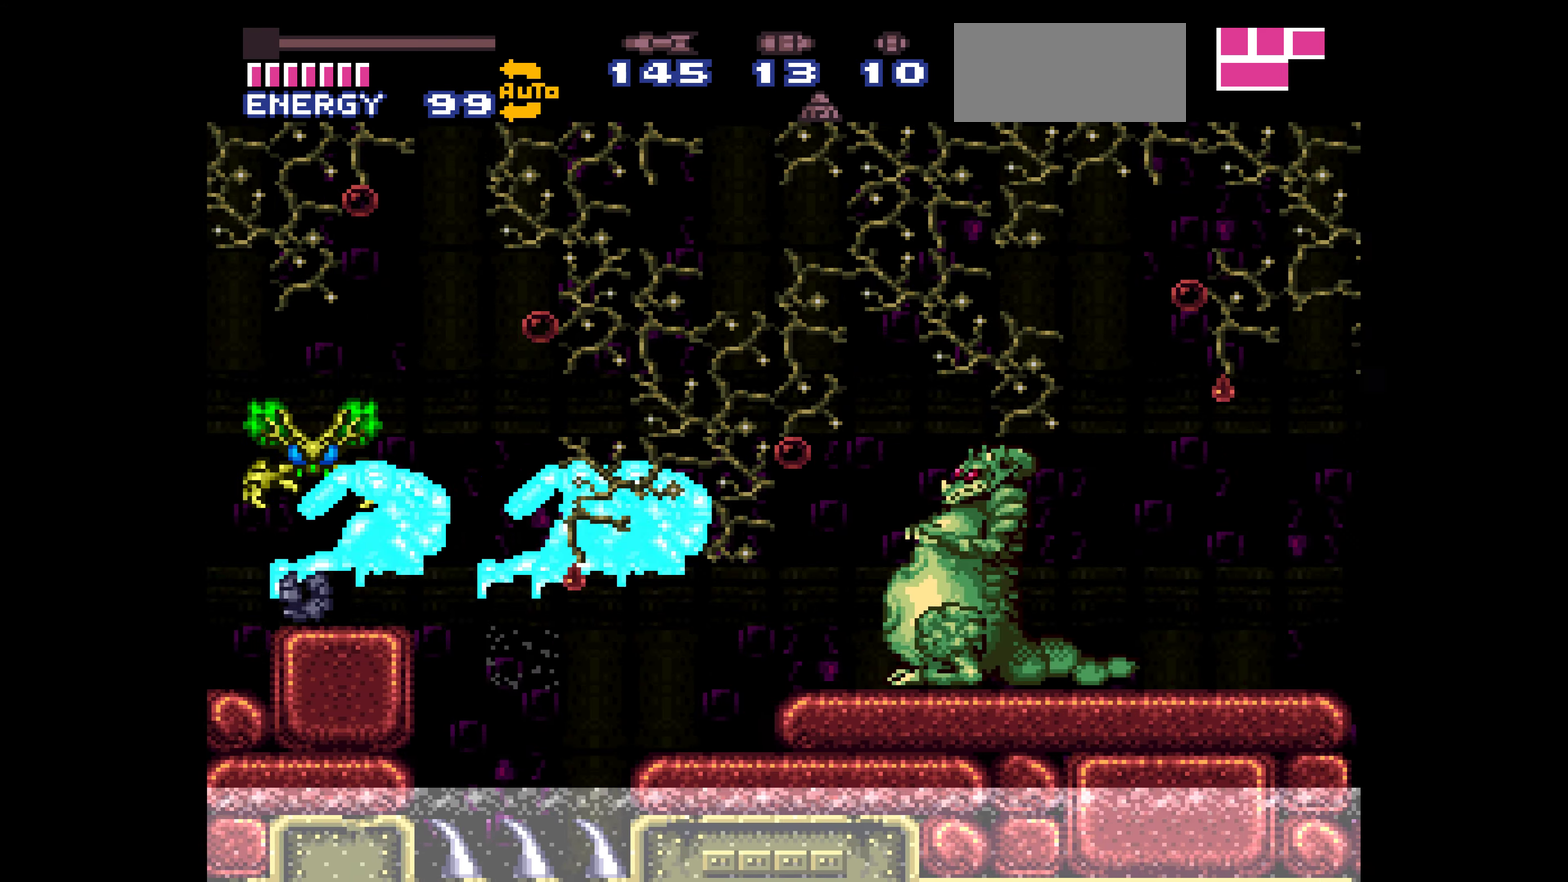
{"buttons": [], "events": [[150, "B", "down"], [150, "DPAD_RIGHT", "up"], [150, "DPAD_UP", "down"], [450, "A", "down"], [450, "B", "up"], [450, "DPAD_UP", "up"], [500, "A", "up"]]}